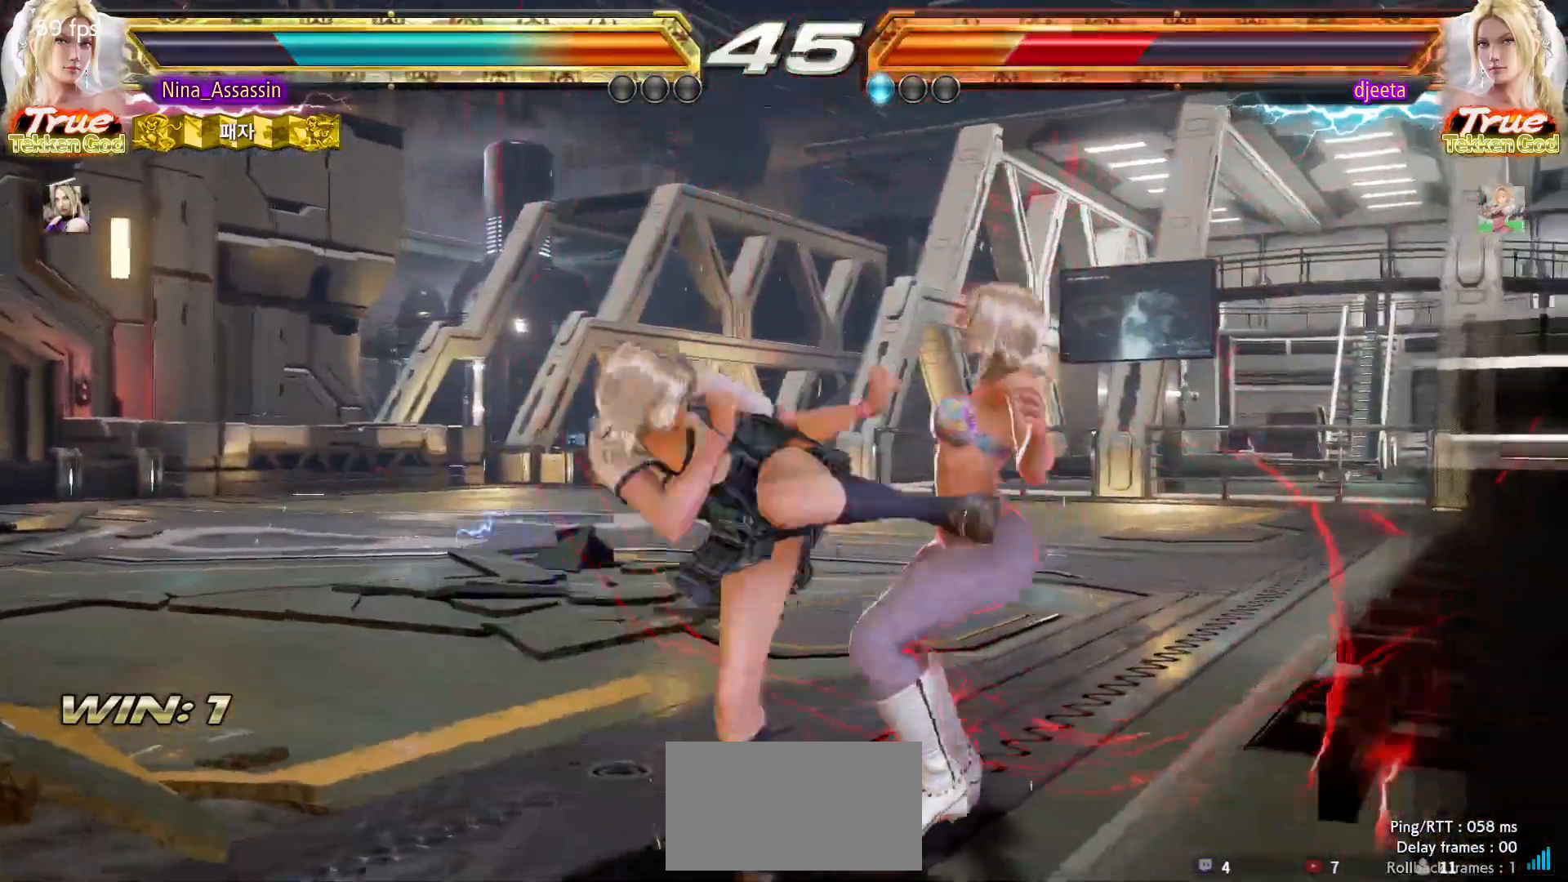
Gameplay with a controller (arcade stick); each line is a JSON object with the inputs held at the frame after it (dt_ms = milliseconds from this image to that frame). "events" lists button and stick changes between this image and that frame as [ms after this image, input, new state], when the widget could be followed in between. Not read: L3 R3.
{"dt_ms": 500, "buttons": [], "left_stick": "center", "events": []}
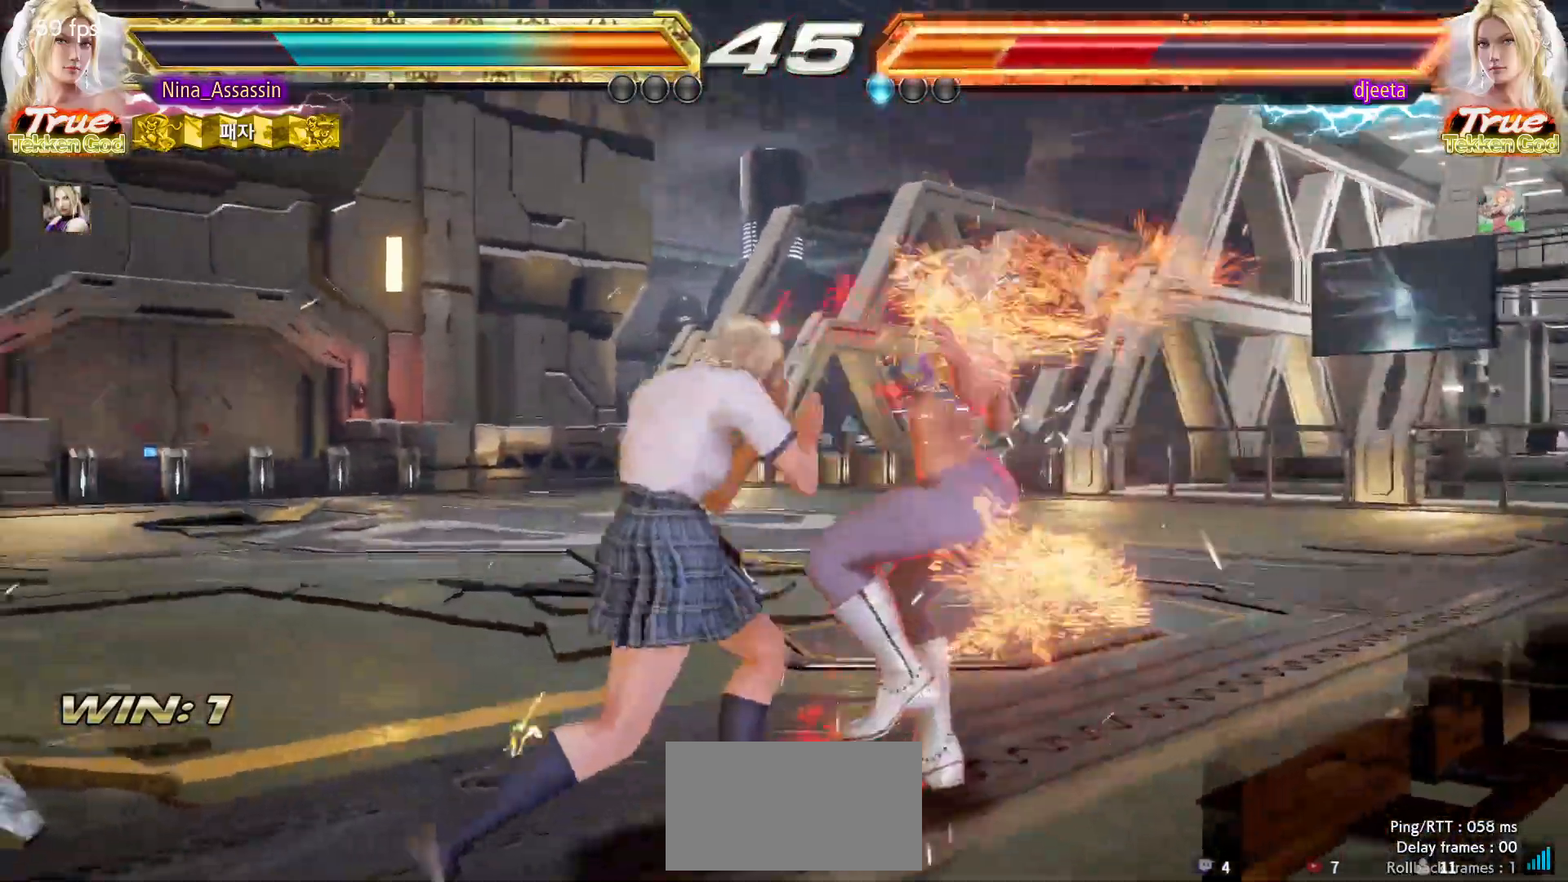
{"dt_ms": 500, "buttons": [], "left_stick": "left", "events": [[100, "CIRCLE", "down"], [100, "SQUARE", "down"], [133, "CIRCLE", "up"], [133, "SQUARE", "up"], [250, "TRIANGLE", "down"], [333, "TRIANGLE", "up"], [433, "left_stick", "left"]]}
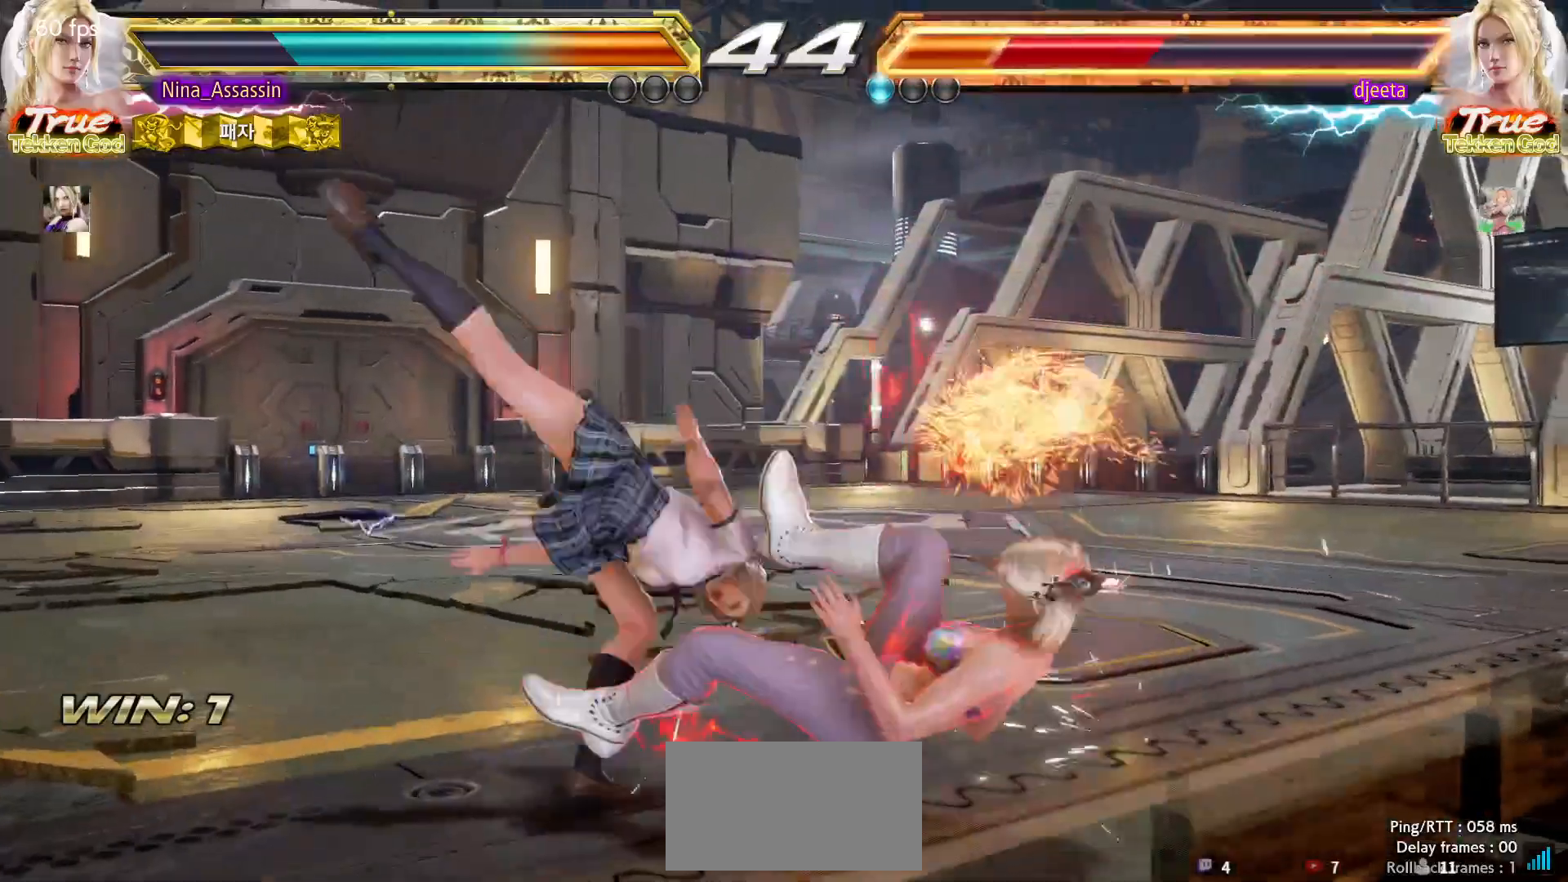
{"dt_ms": 500, "buttons": [], "left_stick": "left", "events": [[67, "left_stick", "center"], [500, "left_stick", "left"]]}
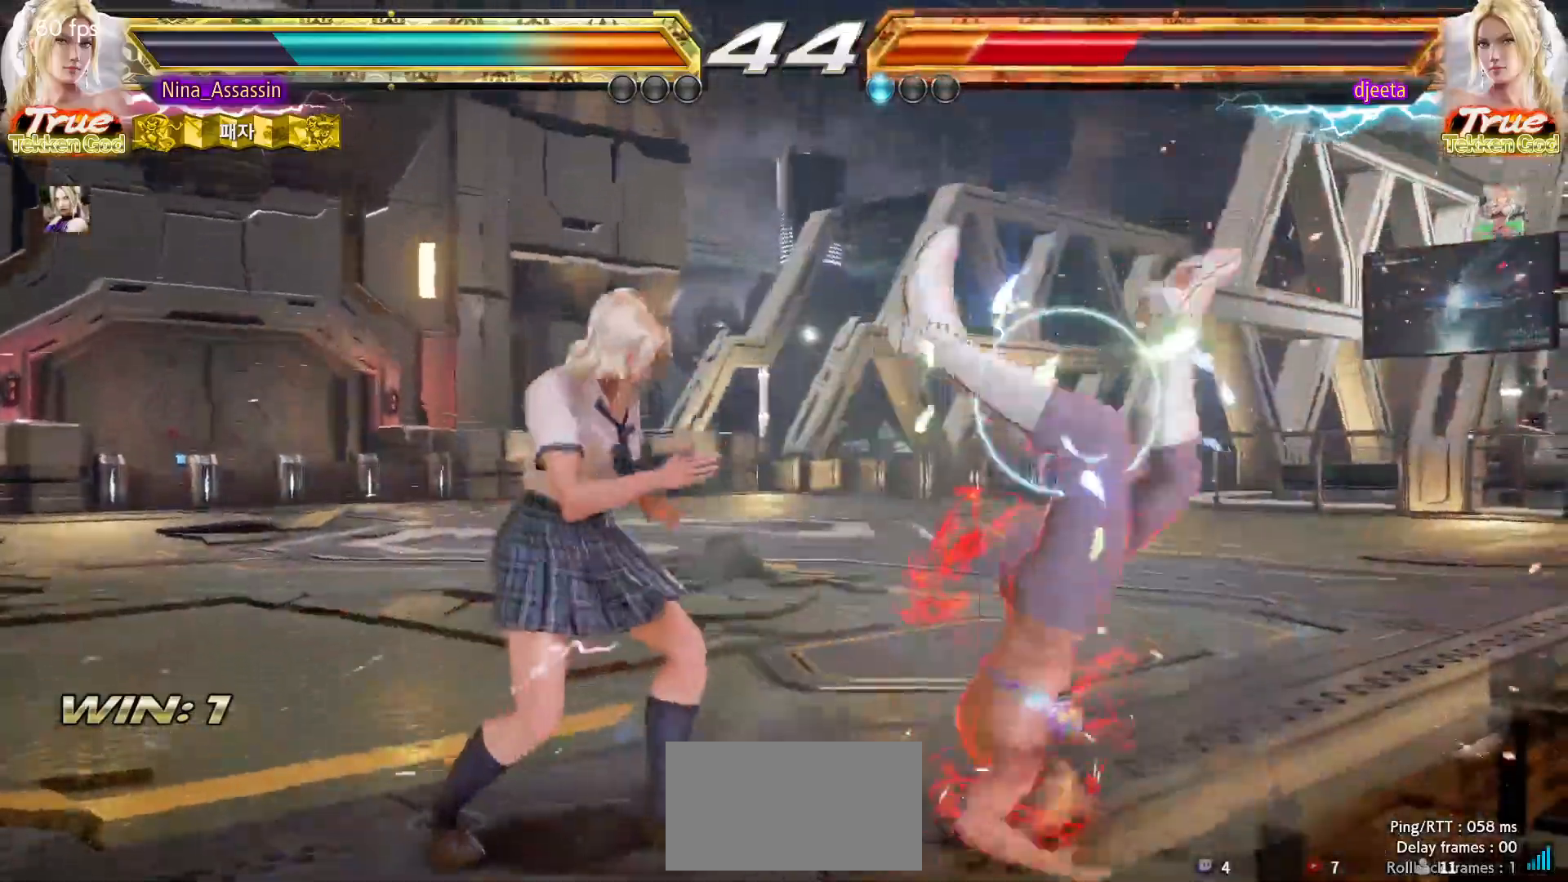
{"dt_ms": 500, "buttons": [], "left_stick": "center", "events": [[33, "left_stick", "down"], [117, "left_stick", "right"], [133, "TRIANGLE", "down"], [183, "TRIANGLE", "up"], [267, "SQUARE", "down"], [333, "SQUARE", "up"], [400, "left_stick", "center"]]}
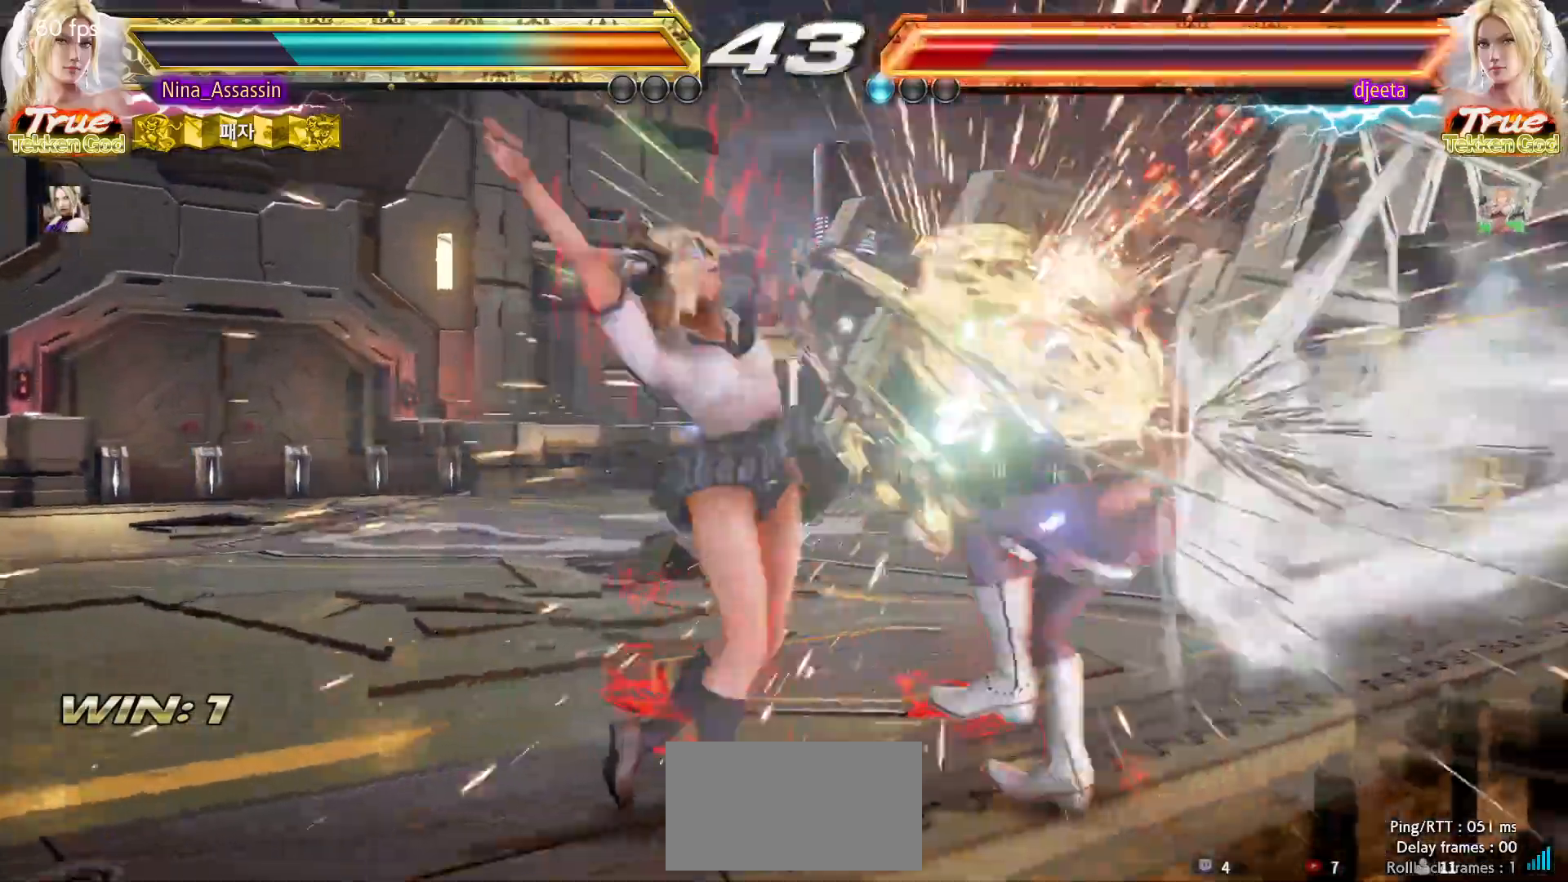
{"dt_ms": 500, "buttons": [], "left_stick": "center", "events": [[133, "left_stick", "left"], [333, "left_stick", "center"], [383, "left_stick", "down"], [450, "left_stick", "center"]]}
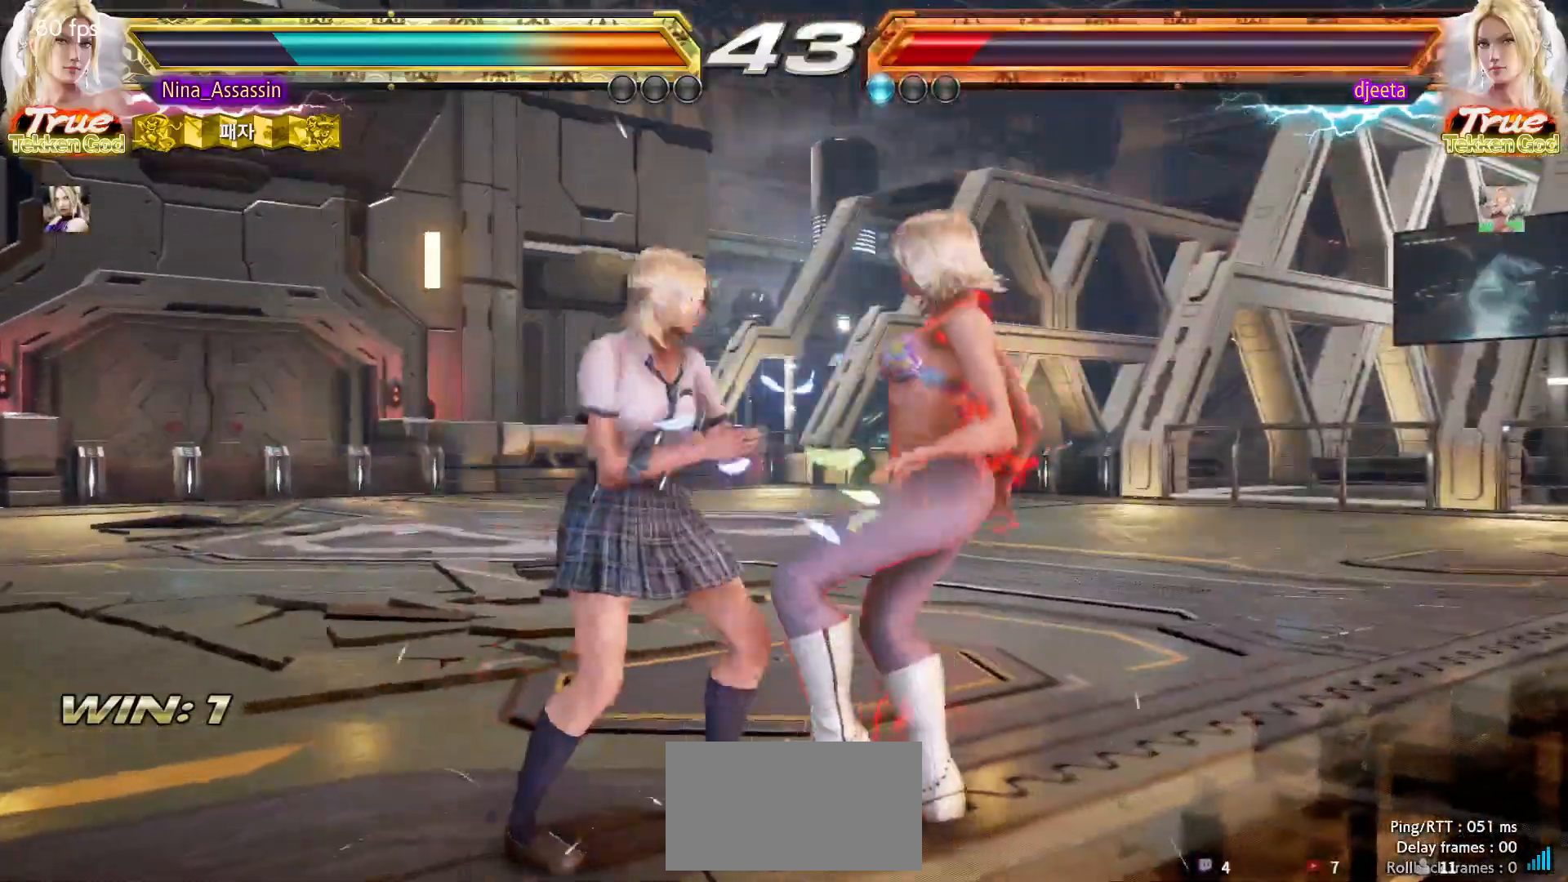
{"dt_ms": 500, "buttons": ["CIRCLE"], "left_stick": "center", "events": [[117, "left_stick", "down-right"], [150, "CROSS", "down"], [217, "CROSS", "up"], [250, "left_stick", "center"], [283, "TRIANGLE", "down"], [350, "TRIANGLE", "up"], [467, "CIRCLE", "down"]]}
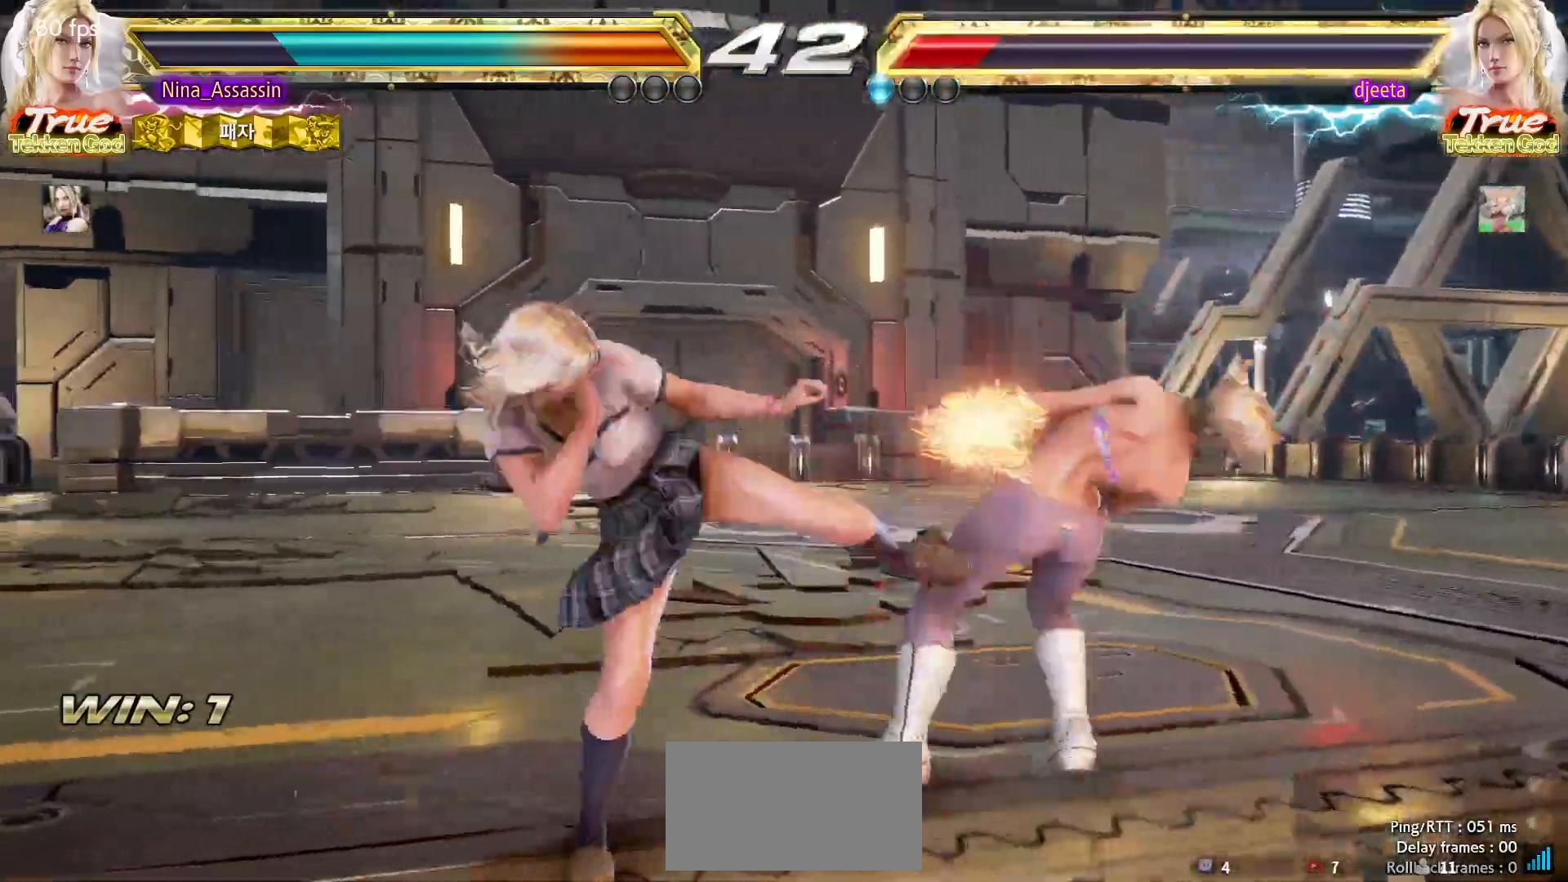
{"dt_ms": 500, "buttons": ["CIRCLE"], "left_stick": "center", "events": [[17, "CIRCLE", "up"], [50, "CIRCLE", "down"], [67, "CIRCLE", "up"], [133, "CIRCLE", "down"], [183, "CIRCLE", "up"], [217, "CIRCLE", "down"], [267, "CIRCLE", "up"], [317, "CIRCLE", "down"], [367, "CIRCLE", "up"], [400, "CIRCLE", "down"], [450, "CIRCLE", "up"], [500, "CIRCLE", "down"]]}
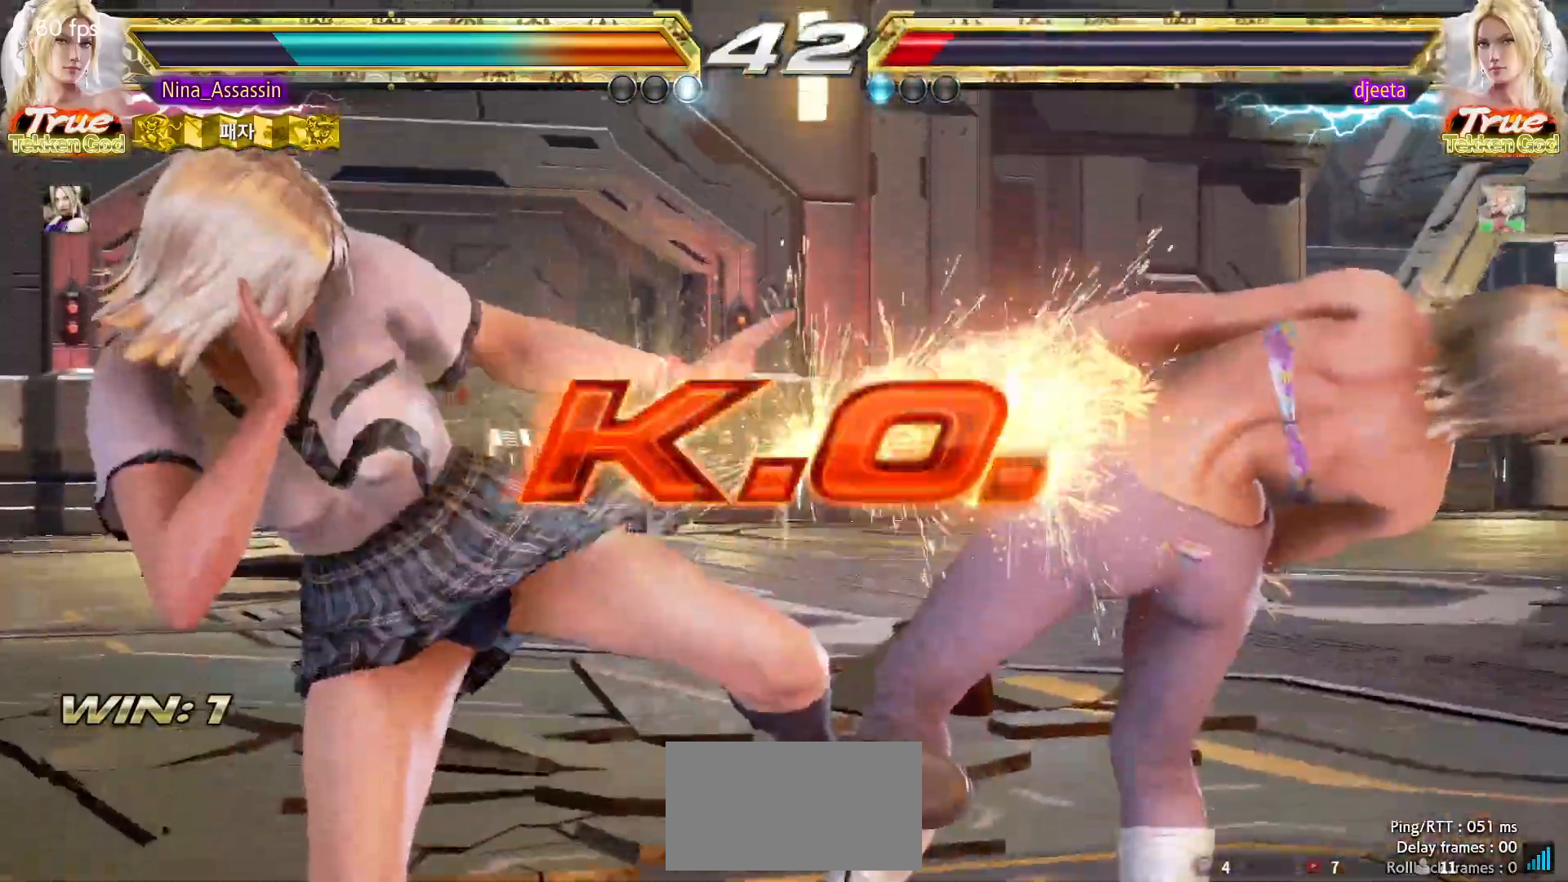
{"dt_ms": 500, "buttons": [], "left_stick": "center", "events": [[33, "CIRCLE", "up"], [83, "CIRCLE", "down"], [133, "CIRCLE", "up"], [183, "CIRCLE", "down"], [233, "CIRCLE", "up"], [267, "CIRCLE", "down"], [317, "CIRCLE", "up"], [383, "CIRCLE", "down"], [417, "CIRCLE", "up"], [450, "CIRCLE", "down"], [500, "CIRCLE", "up"]]}
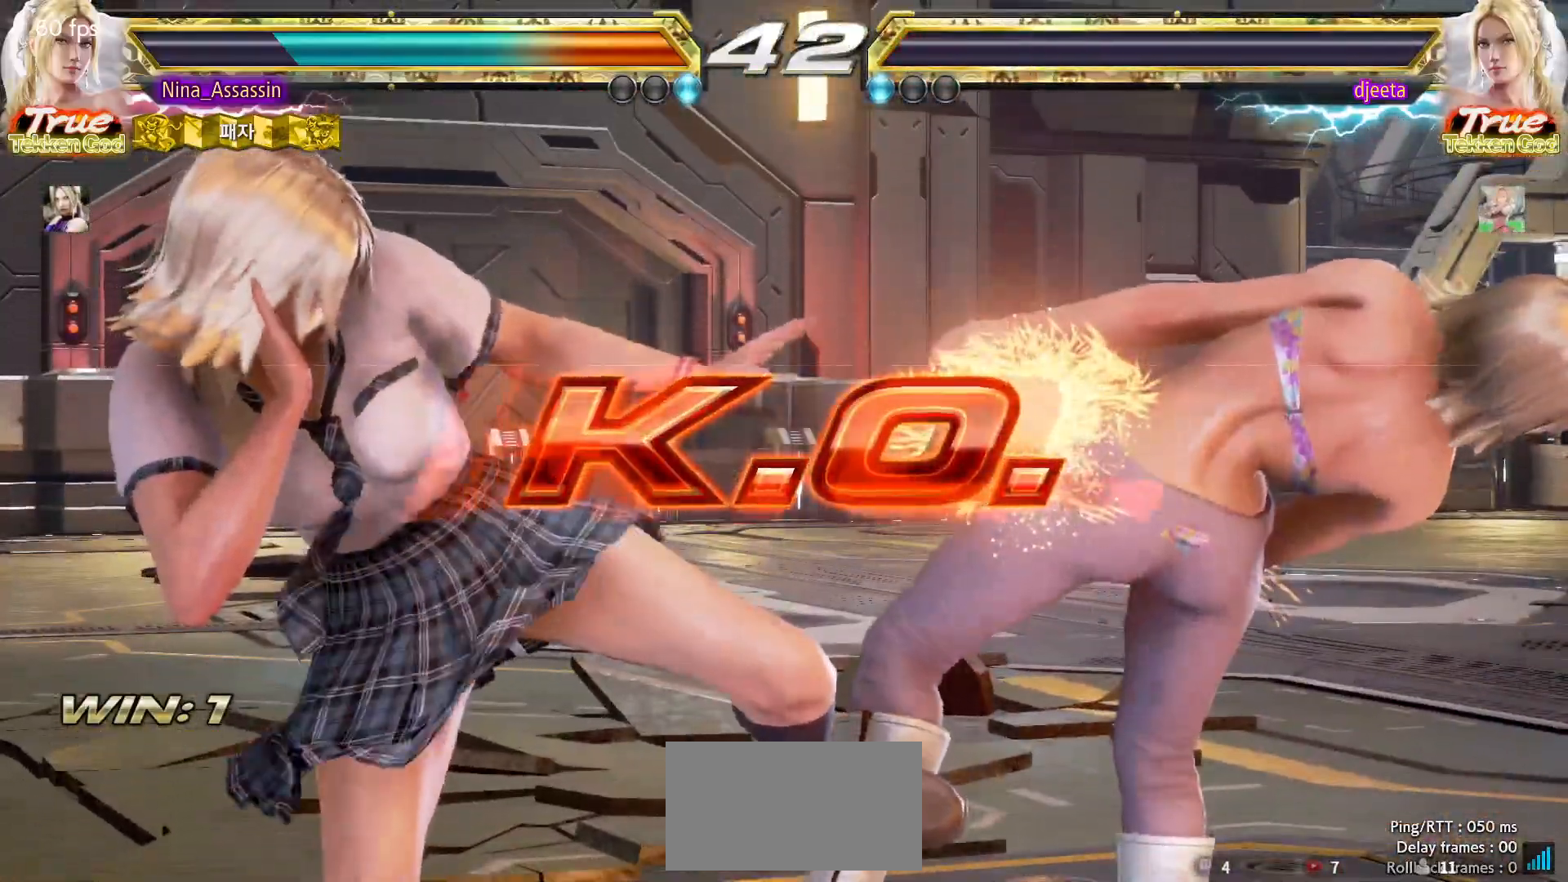
{"dt_ms": 500, "buttons": [], "left_stick": "center", "events": [[50, "CIRCLE", "down"], [100, "CIRCLE", "up"], [133, "CIRCLE", "down"], [167, "CIRCLE", "up"], [217, "CIRCLE", "down"], [267, "CIRCLE", "up"], [300, "CIRCLE", "down"], [333, "CIRCLE", "up"]]}
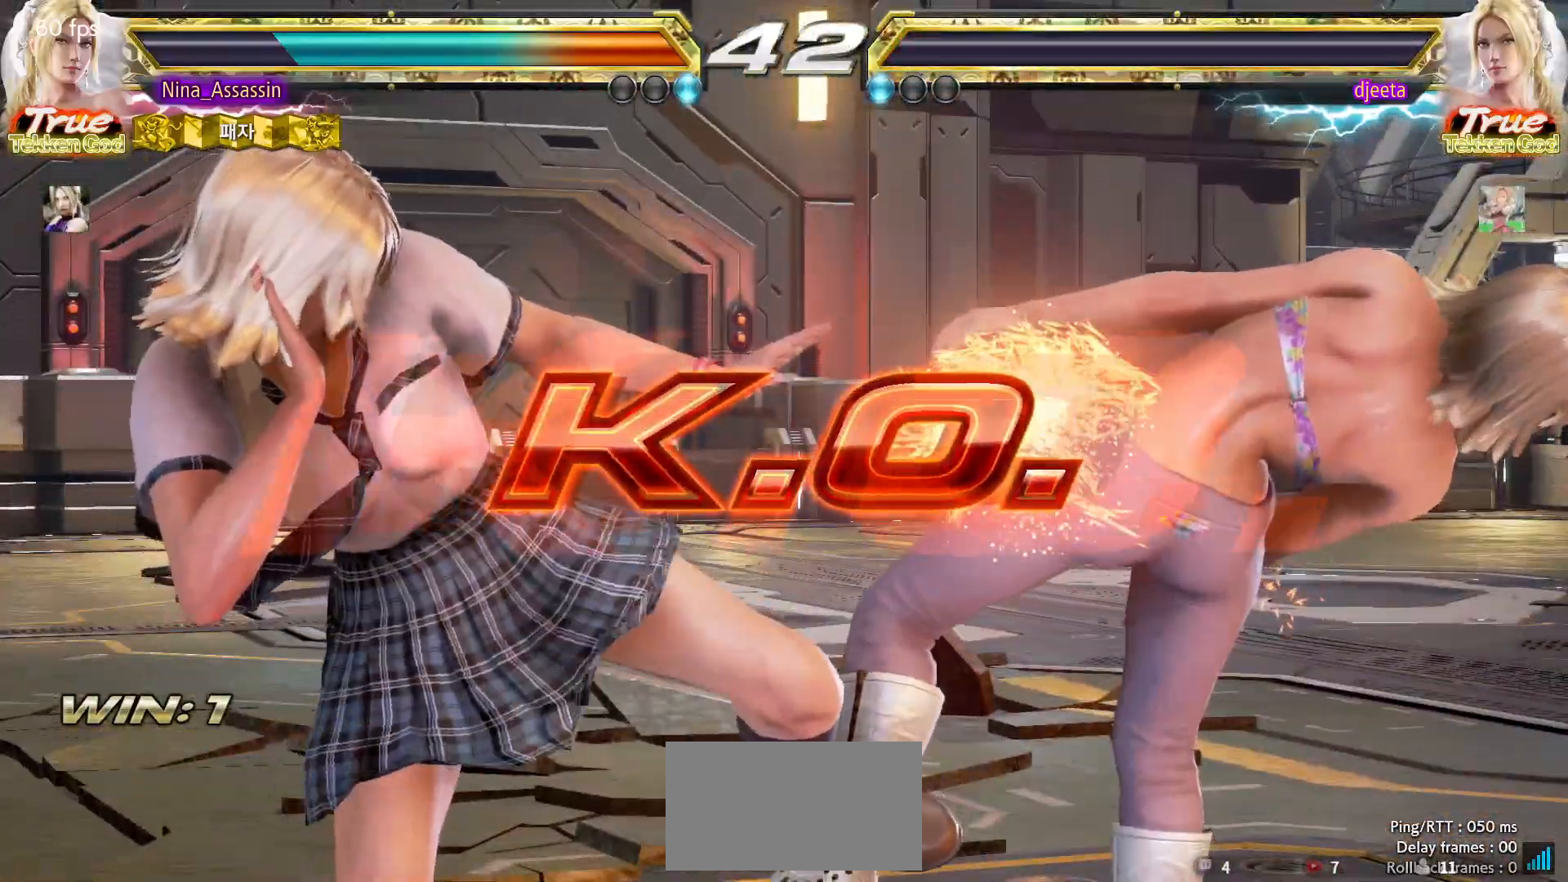
{"dt_ms": 500, "buttons": [], "left_stick": "center", "events": [[167, "START", "down"], [183, "START", "up"], [250, "START", "down"], [283, "START", "up"], [350, "START", "down"], [383, "START", "up"], [433, "START", "down"], [467, "START", "up"]]}
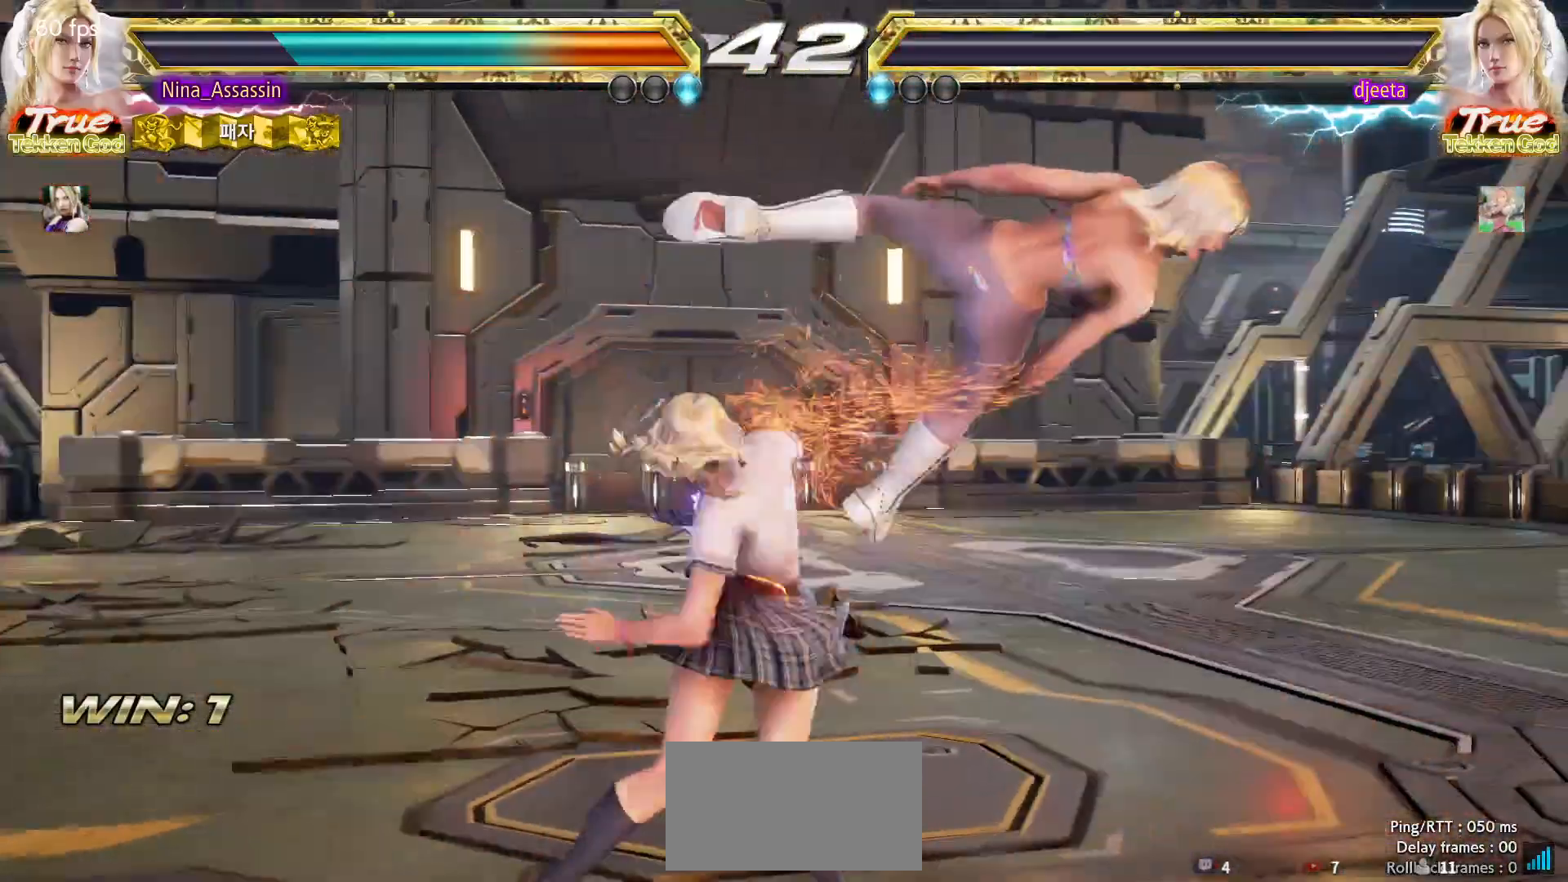
{"dt_ms": 500, "buttons": ["START"], "left_stick": "center", "events": [[33, "START", "down"], [67, "START", "up"], [117, "START", "down"], [167, "START", "up"], [233, "START", "down"], [267, "START", "up"], [317, "START", "down"], [350, "START", "up"], [400, "START", "down"], [450, "START", "up"], [500, "START", "down"]]}
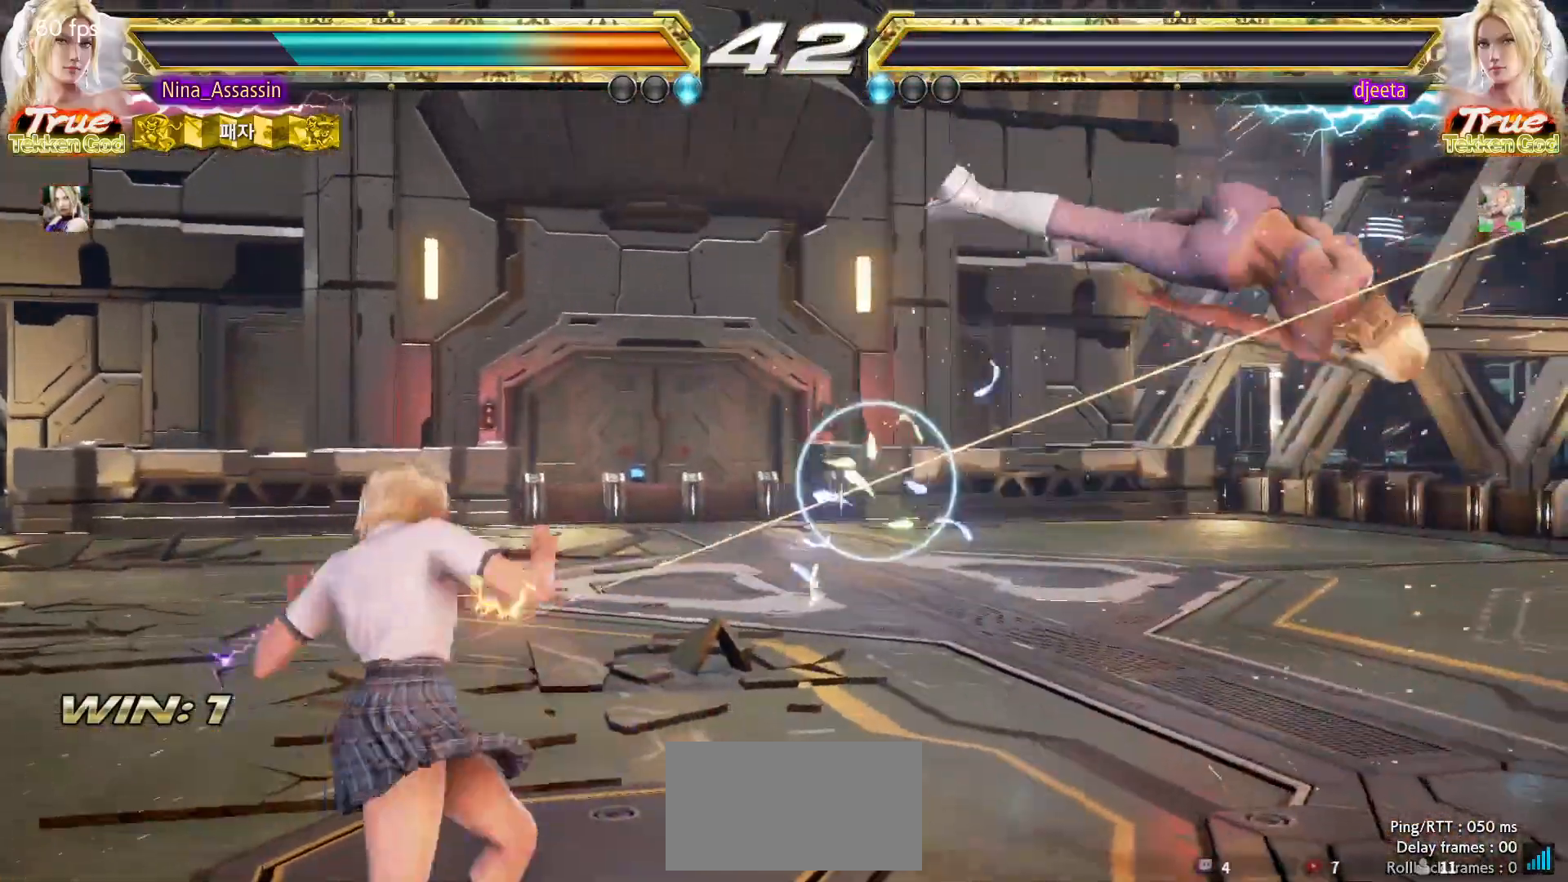
{"dt_ms": 500, "buttons": [], "left_stick": "center", "events": [[50, "START", "up"], [83, "START", "down"], [133, "START", "up"], [183, "START", "down"], [233, "START", "up"], [283, "START", "down"], [317, "START", "up"], [367, "START", "down"], [417, "START", "up"], [467, "START", "down"], [500, "START", "up"]]}
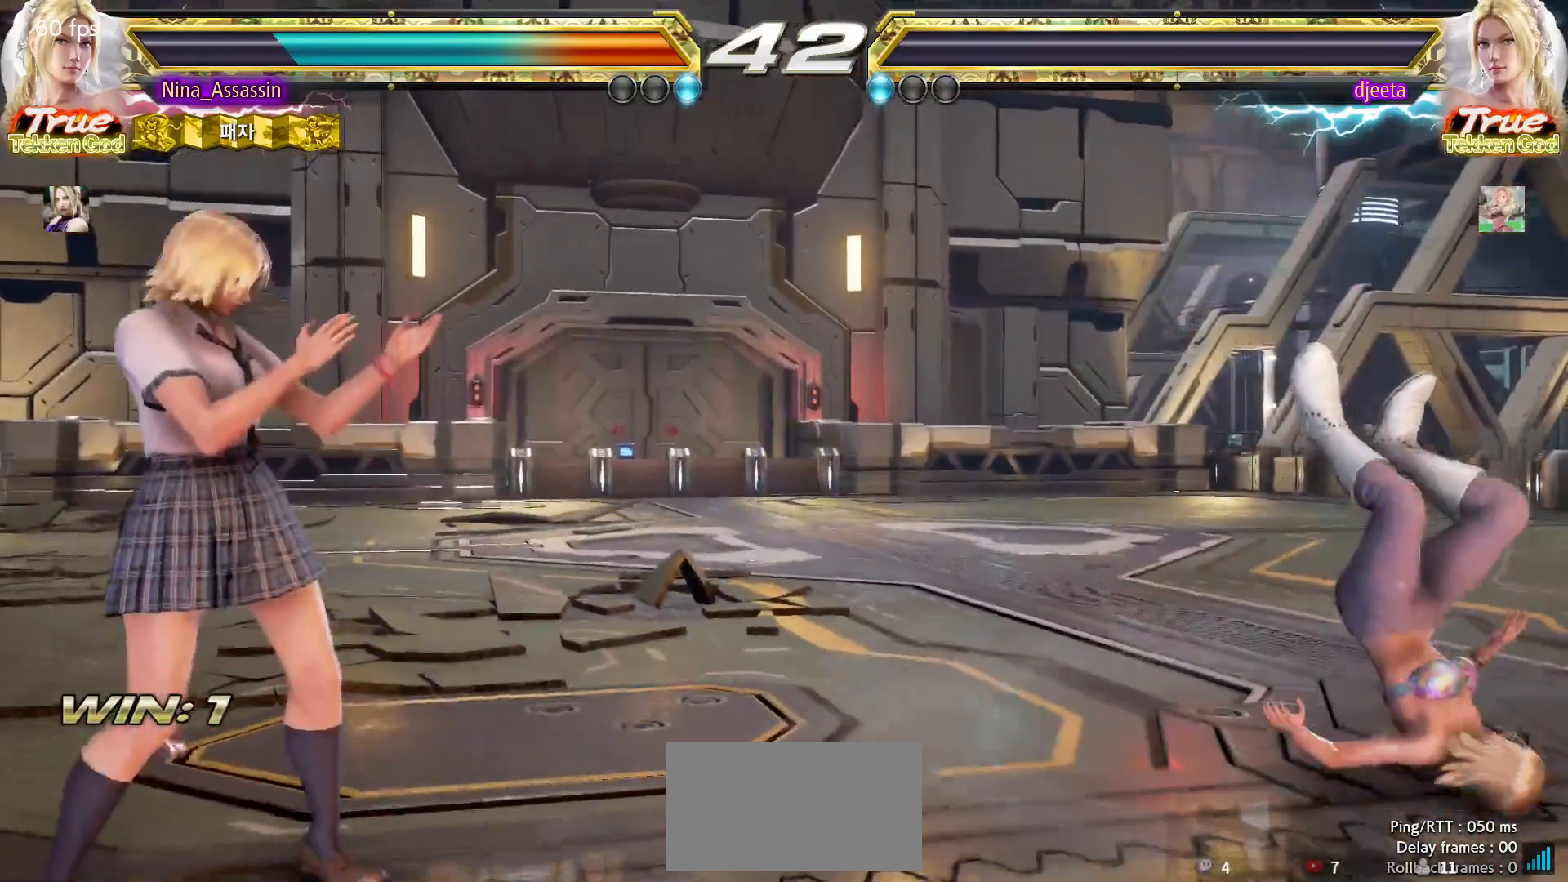
{"dt_ms": 500, "buttons": [], "left_stick": "center", "events": [[50, "START", "down"], [100, "START", "up"], [150, "START", "down"], [183, "START", "up"], [233, "START", "down"], [283, "START", "up"], [333, "START", "down"], [367, "START", "up"], [417, "START", "down"], [467, "START", "up"]]}
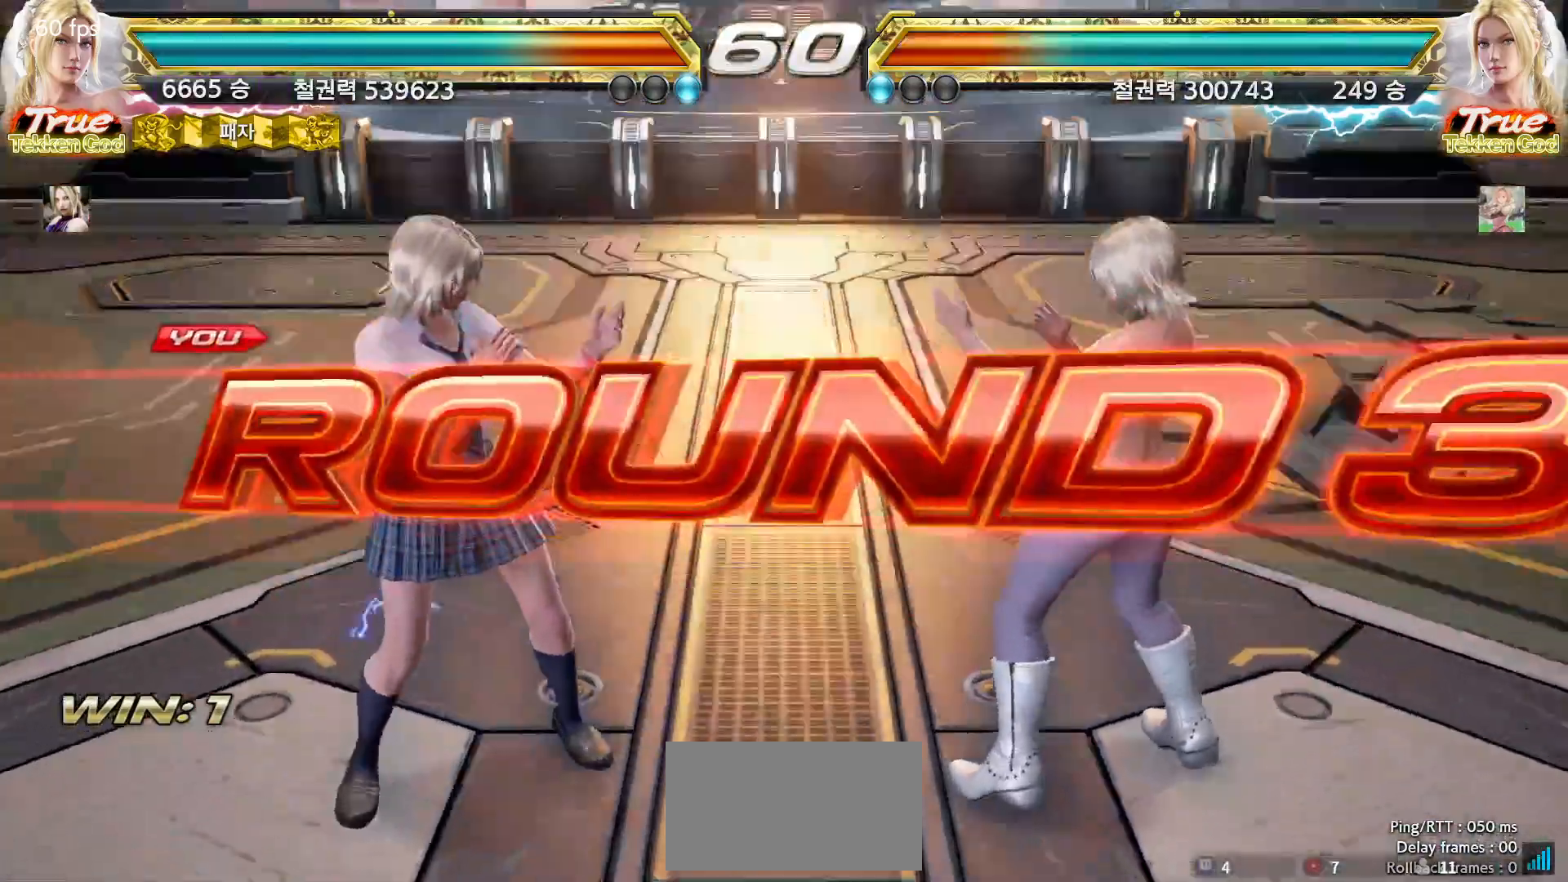
{"dt_ms": 500, "buttons": ["START"], "left_stick": "center", "events": [[17, "START", "down"], [67, "START", "up"], [100, "START", "down"], [150, "START", "up"], [200, "START", "down"], [250, "START", "up"], [300, "START", "down"], [350, "START", "up"], [400, "START", "down"], [433, "START", "up"], [483, "START", "down"]]}
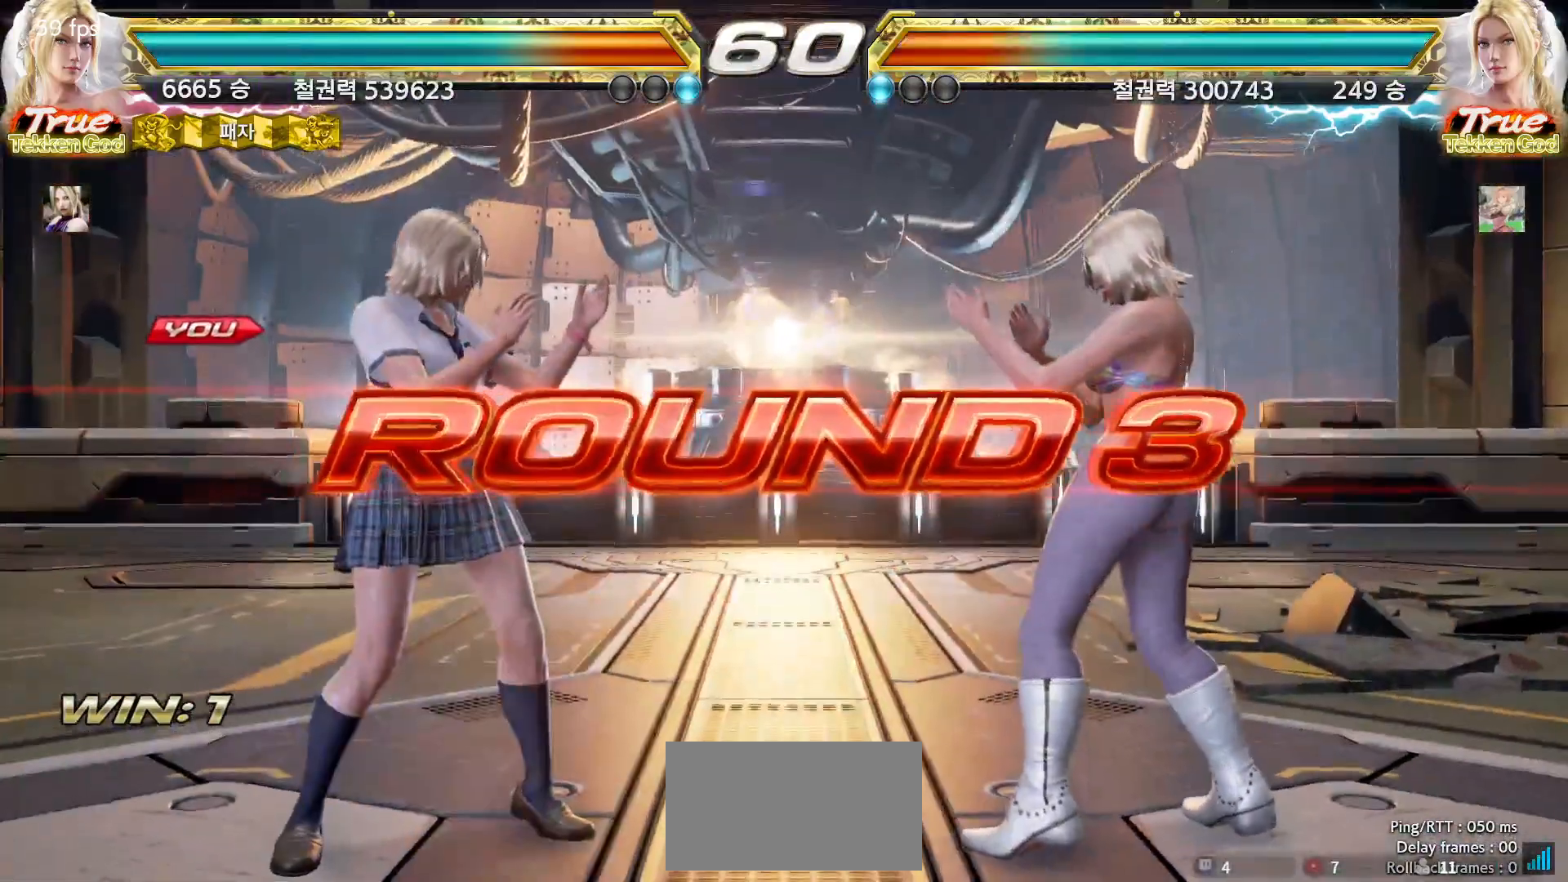
{"dt_ms": 500, "buttons": [], "left_stick": "center", "events": [[17, "START", "up"], [67, "START", "down"], [117, "START", "up"], [167, "START", "down"], [200, "START", "up"], [250, "START", "down"], [283, "START", "up"], [317, "START", "down"], [350, "START", "up"]]}
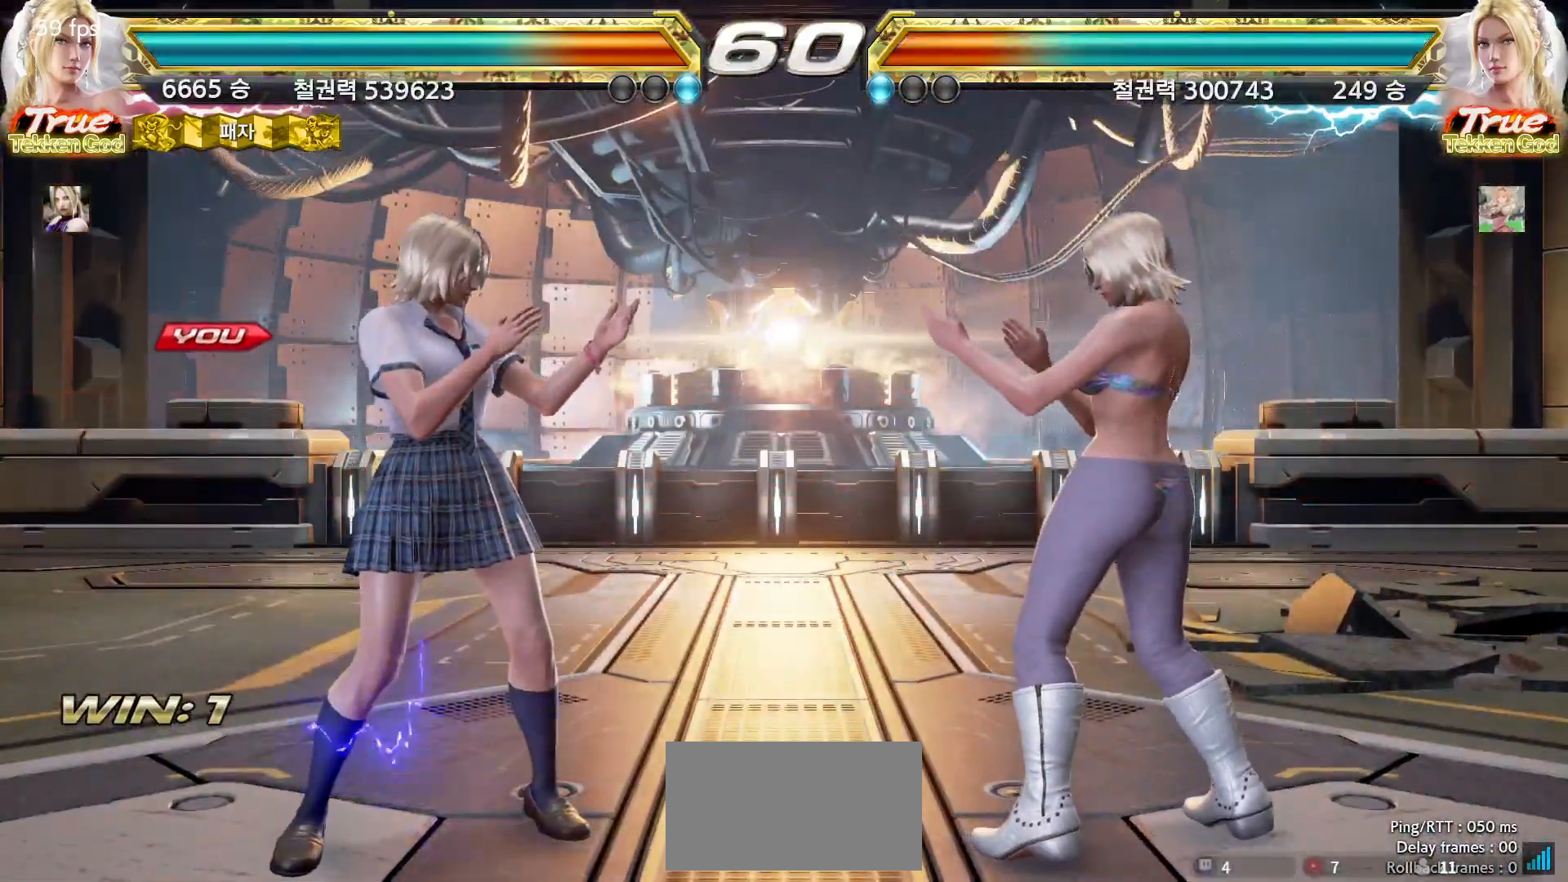
{"dt_ms": 500, "buttons": [], "left_stick": "center", "events": []}
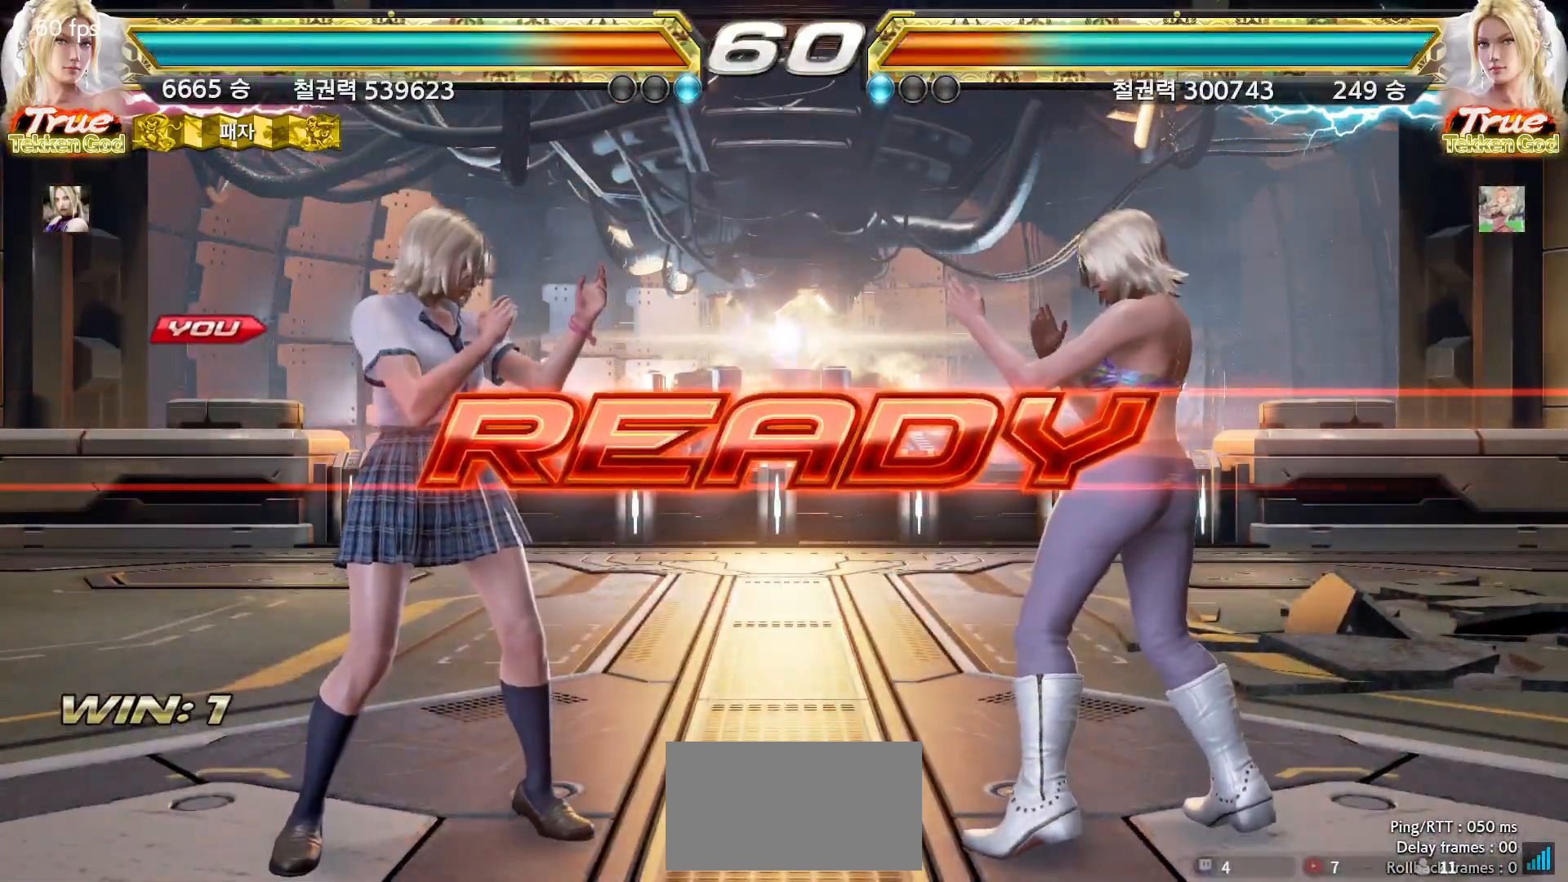
{"dt_ms": 500, "buttons": [], "left_stick": "center", "events": []}
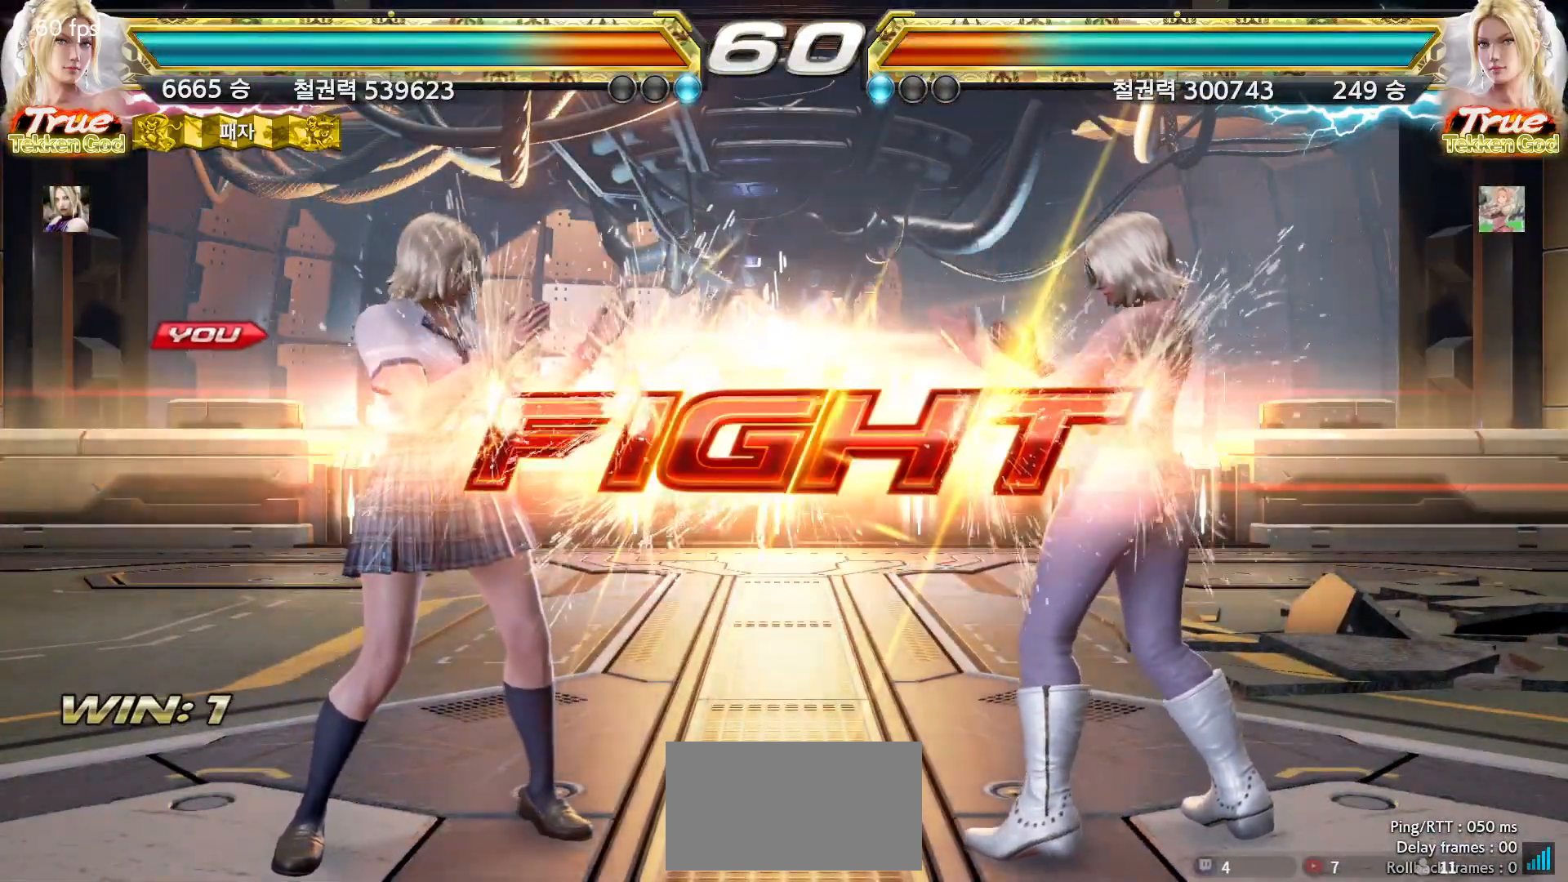
{"dt_ms": 500, "buttons": [], "left_stick": "center", "events": [[333, "left_stick", "down"], [417, "left_stick", "center"]]}
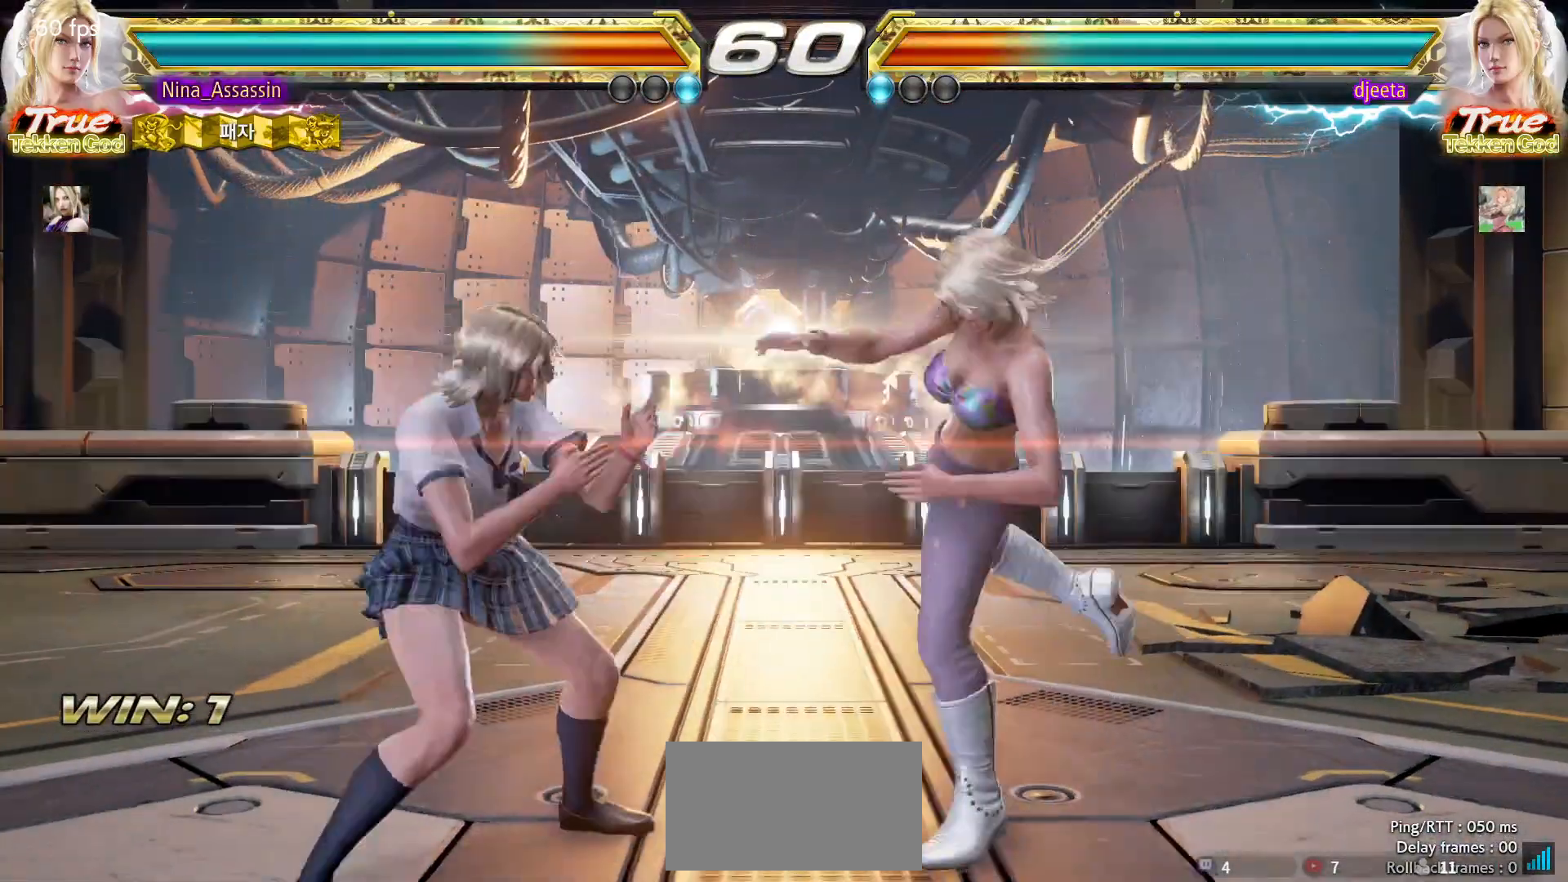
{"dt_ms": 500, "buttons": [], "left_stick": "center", "events": [[67, "left_stick", "left"], [133, "left_stick", "center"], [183, "left_stick", "left"], [333, "left_stick", "center"], [450, "left_stick", "down"], [500, "left_stick", "center"]]}
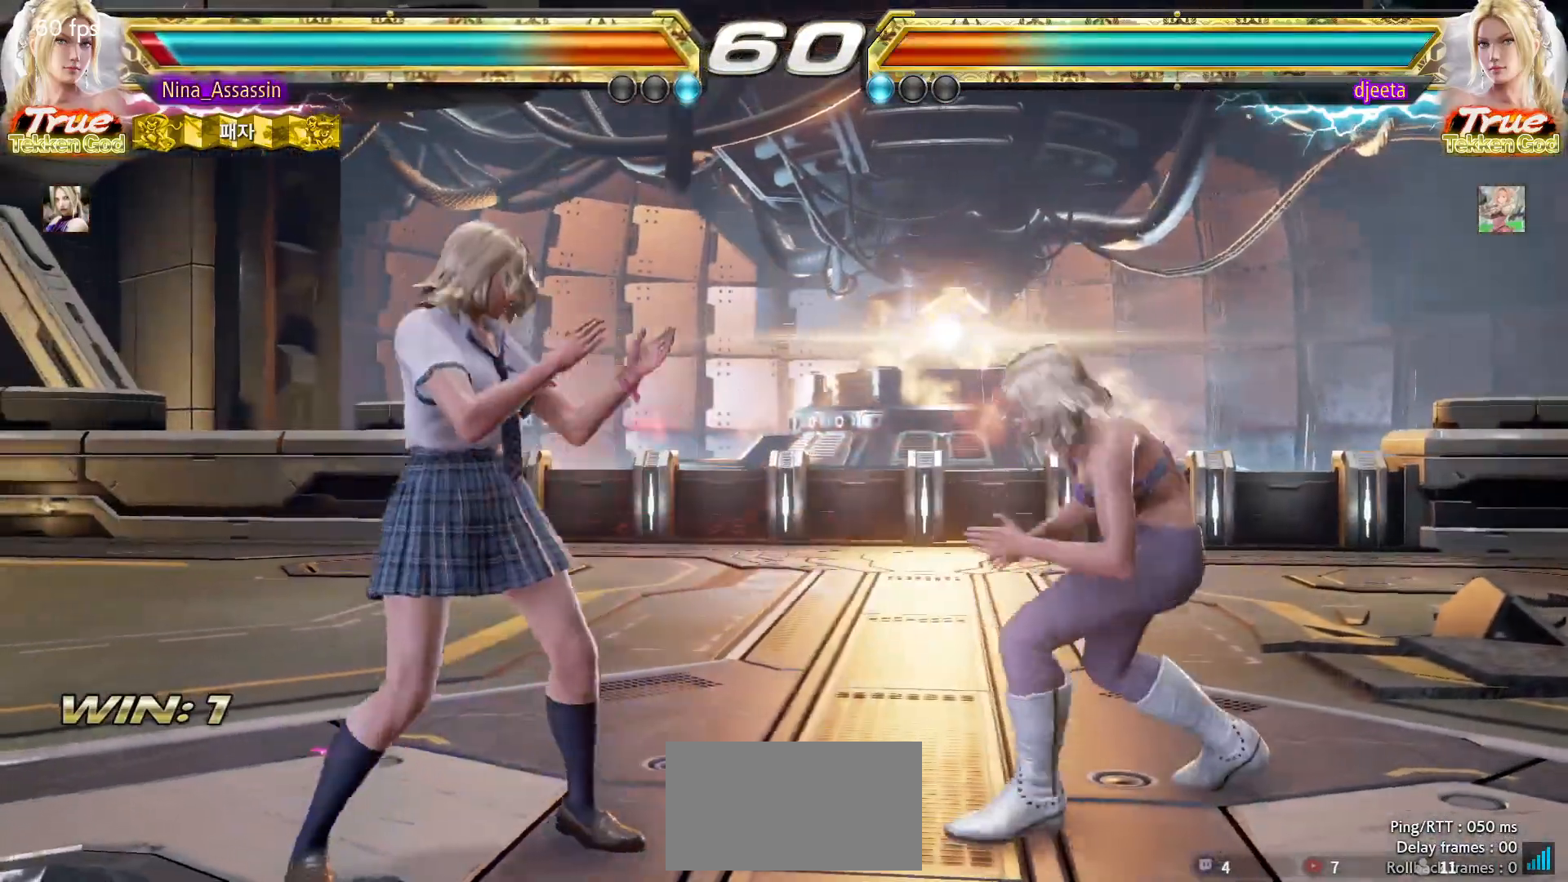
{"dt_ms": 500, "buttons": [], "left_stick": "left"}
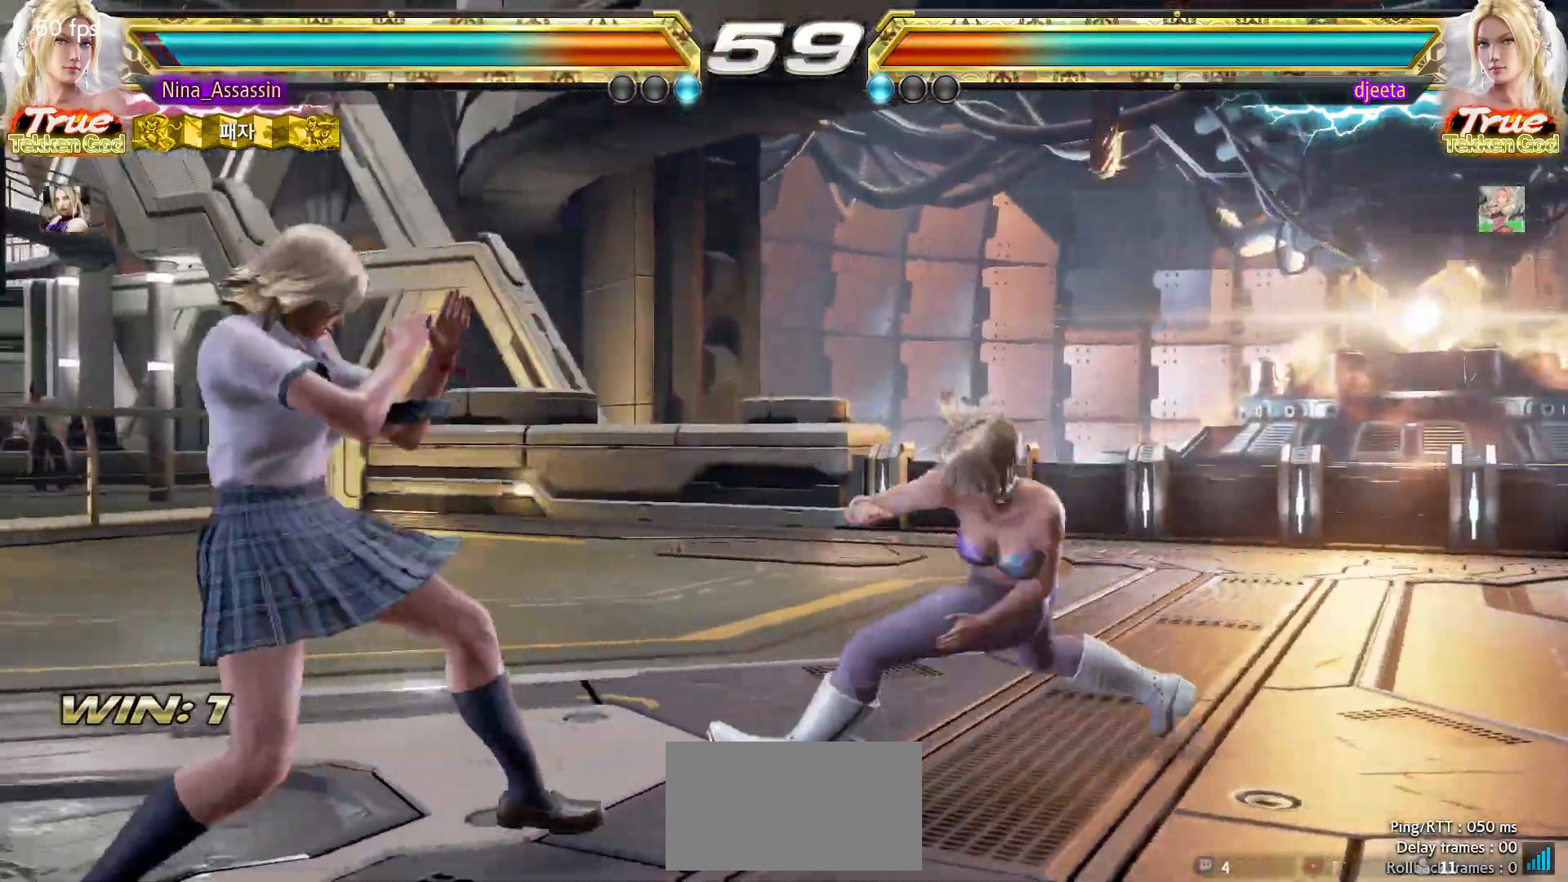
{"dt_ms": 1000, "buttons": [], "left_stick": "center"}
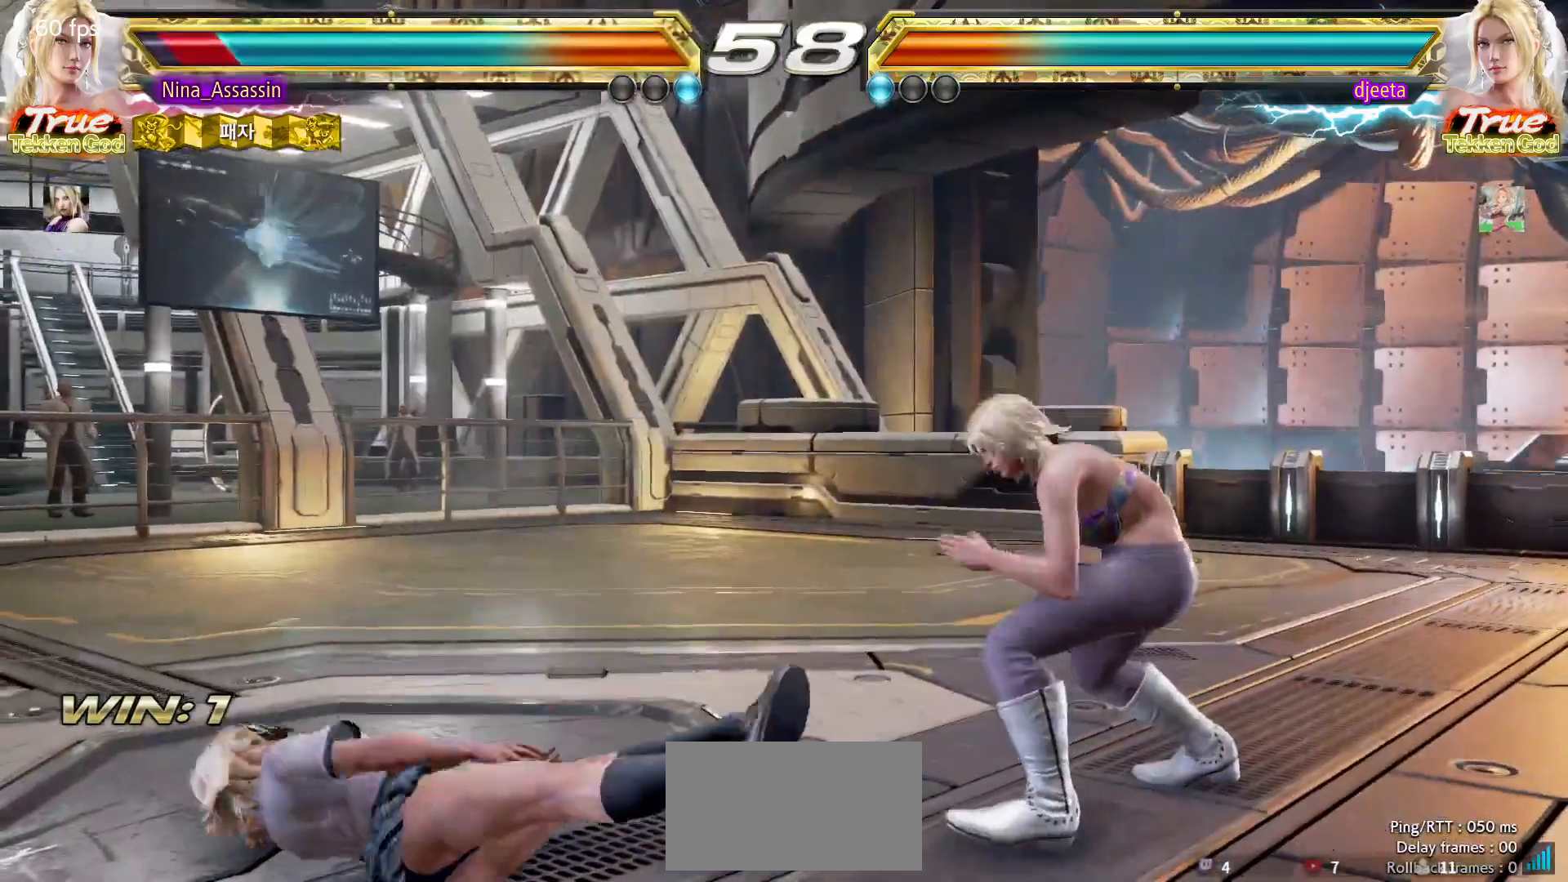
{"dt_ms": 500, "buttons": [], "left_stick": "left", "events": [[33, "left_stick", "left"]]}
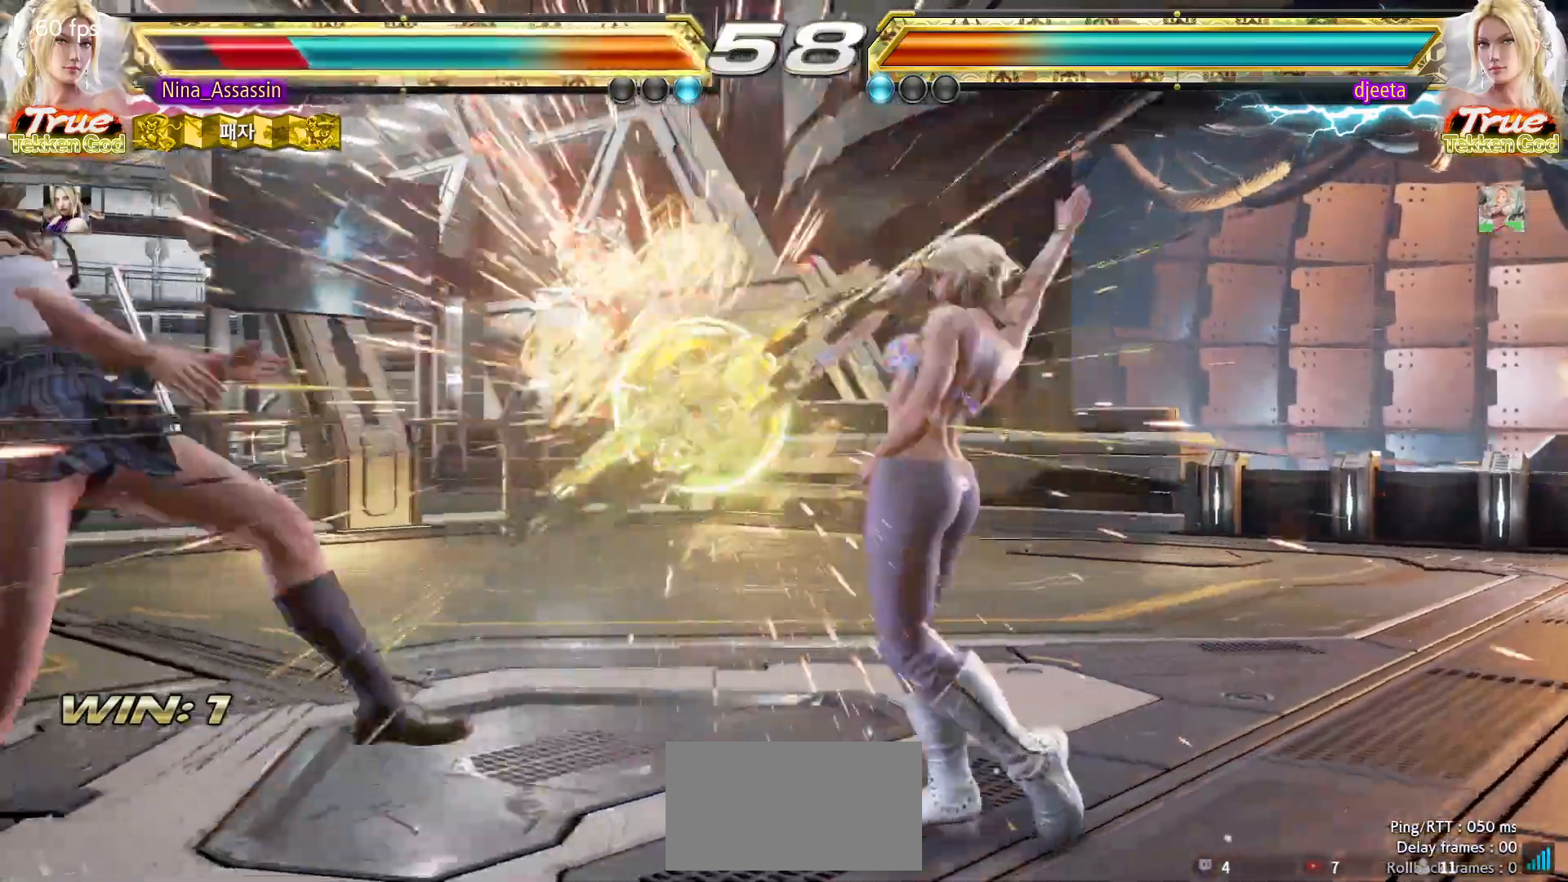
{"dt_ms": 500, "buttons": [], "left_stick": "center", "events": [[183, "left_stick", "center"]]}
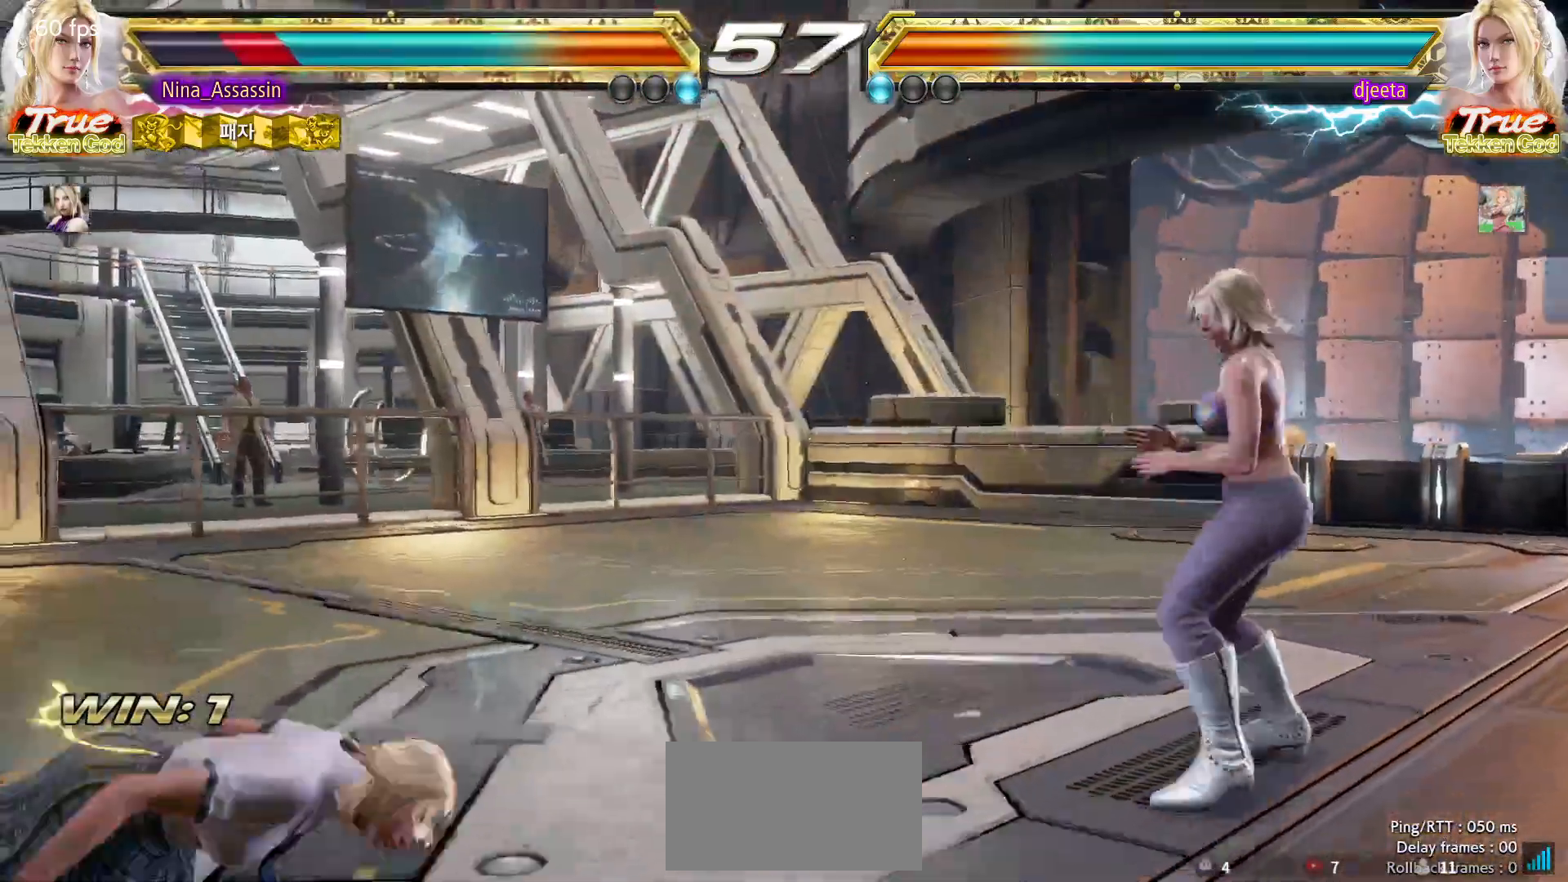
{"dt_ms": 500, "buttons": [], "left_stick": "center", "events": []}
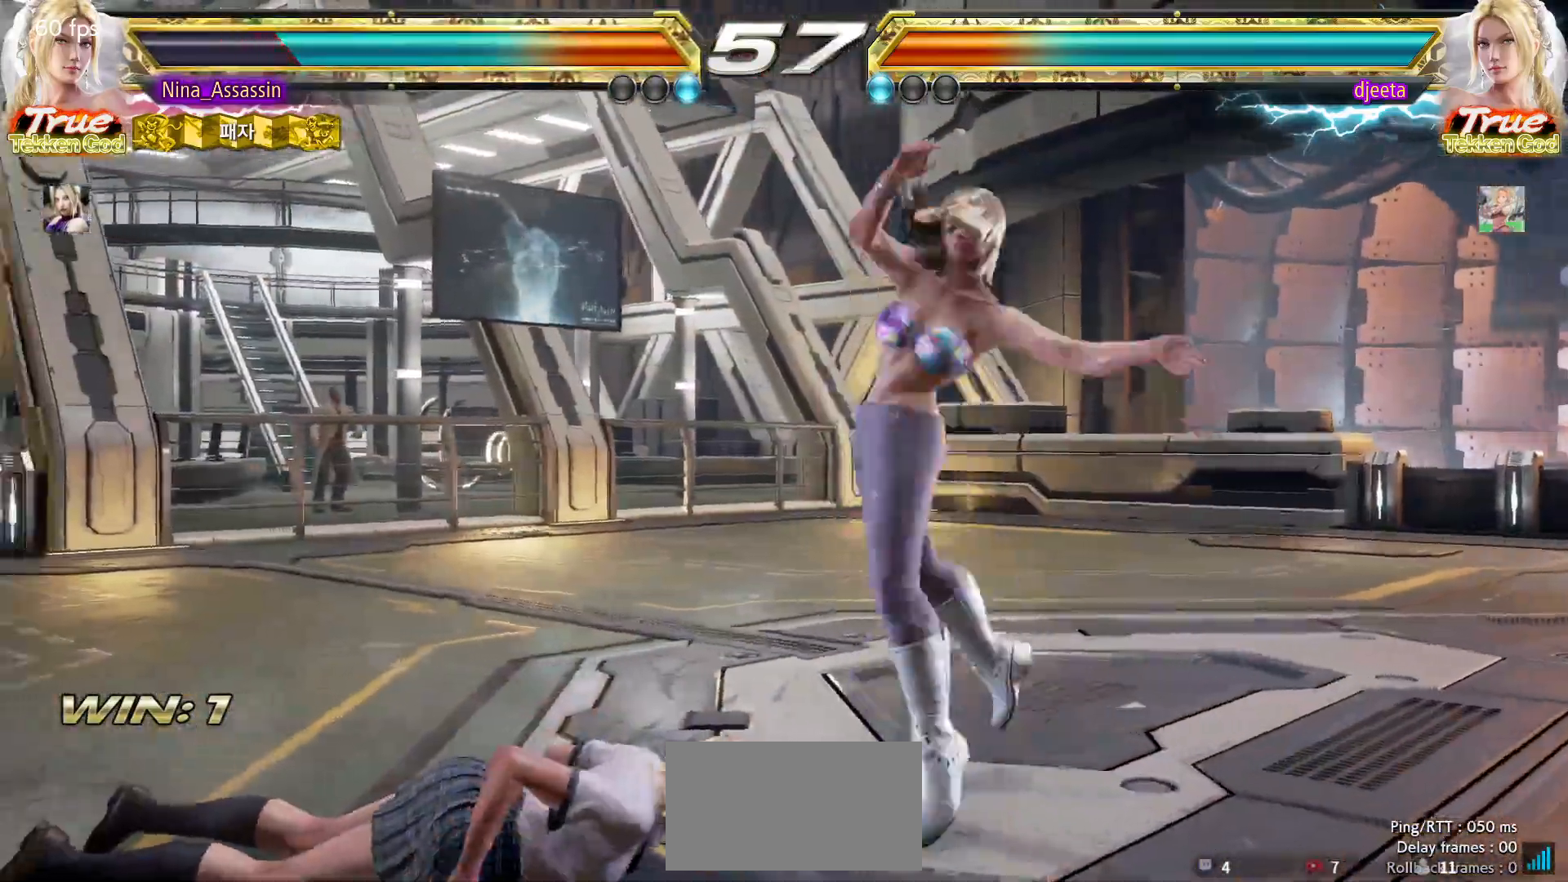
{"dt_ms": 500, "buttons": [], "left_stick": "up"}
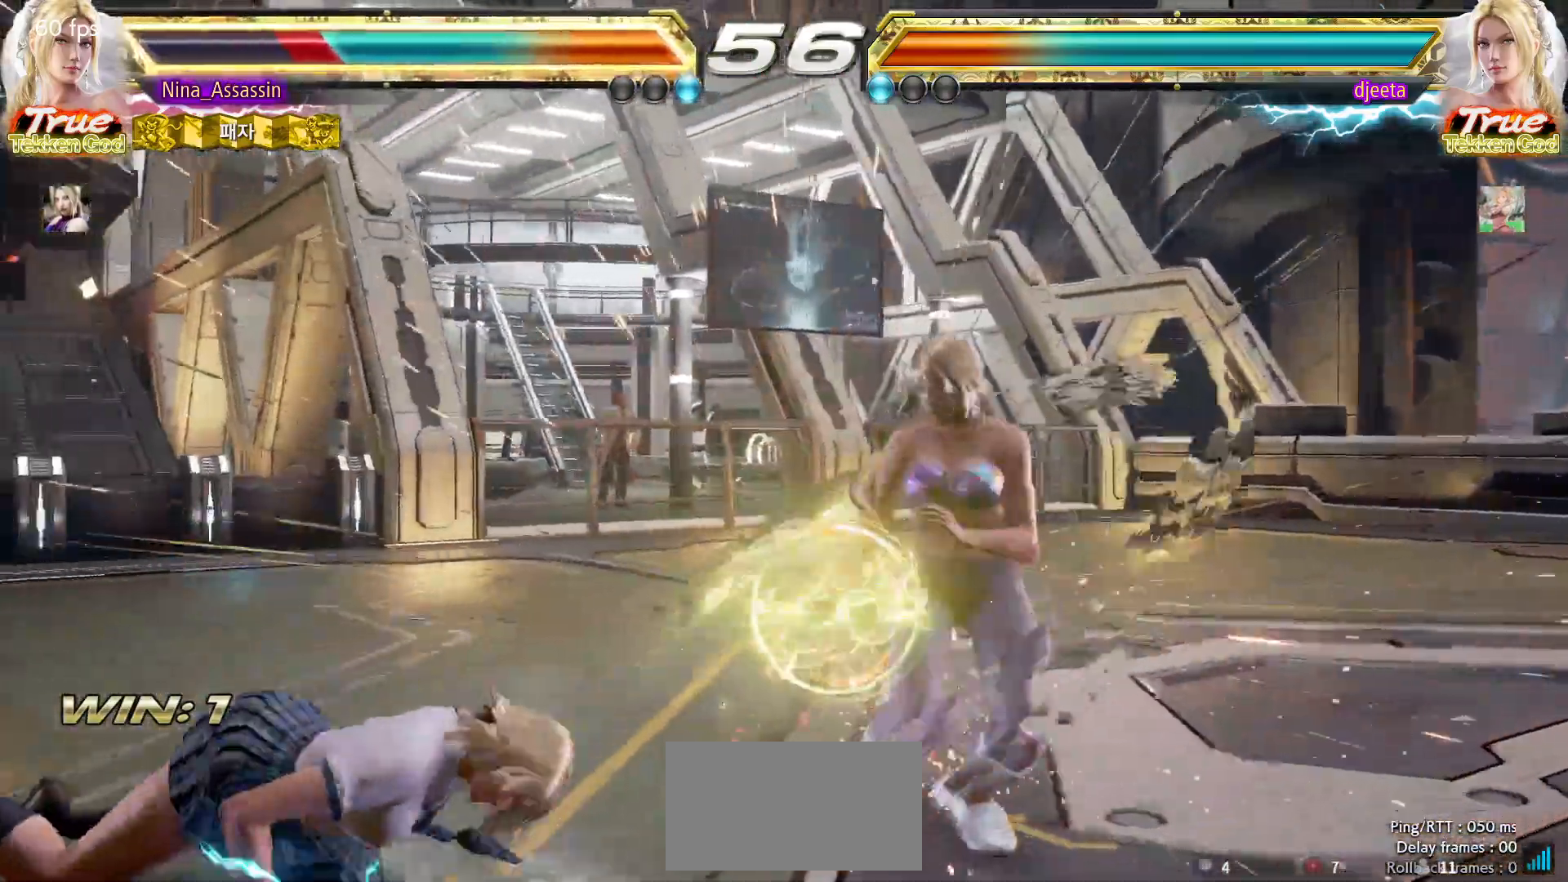
{"dt_ms": 500, "buttons": ["CIRCLE"], "left_stick": "center"}
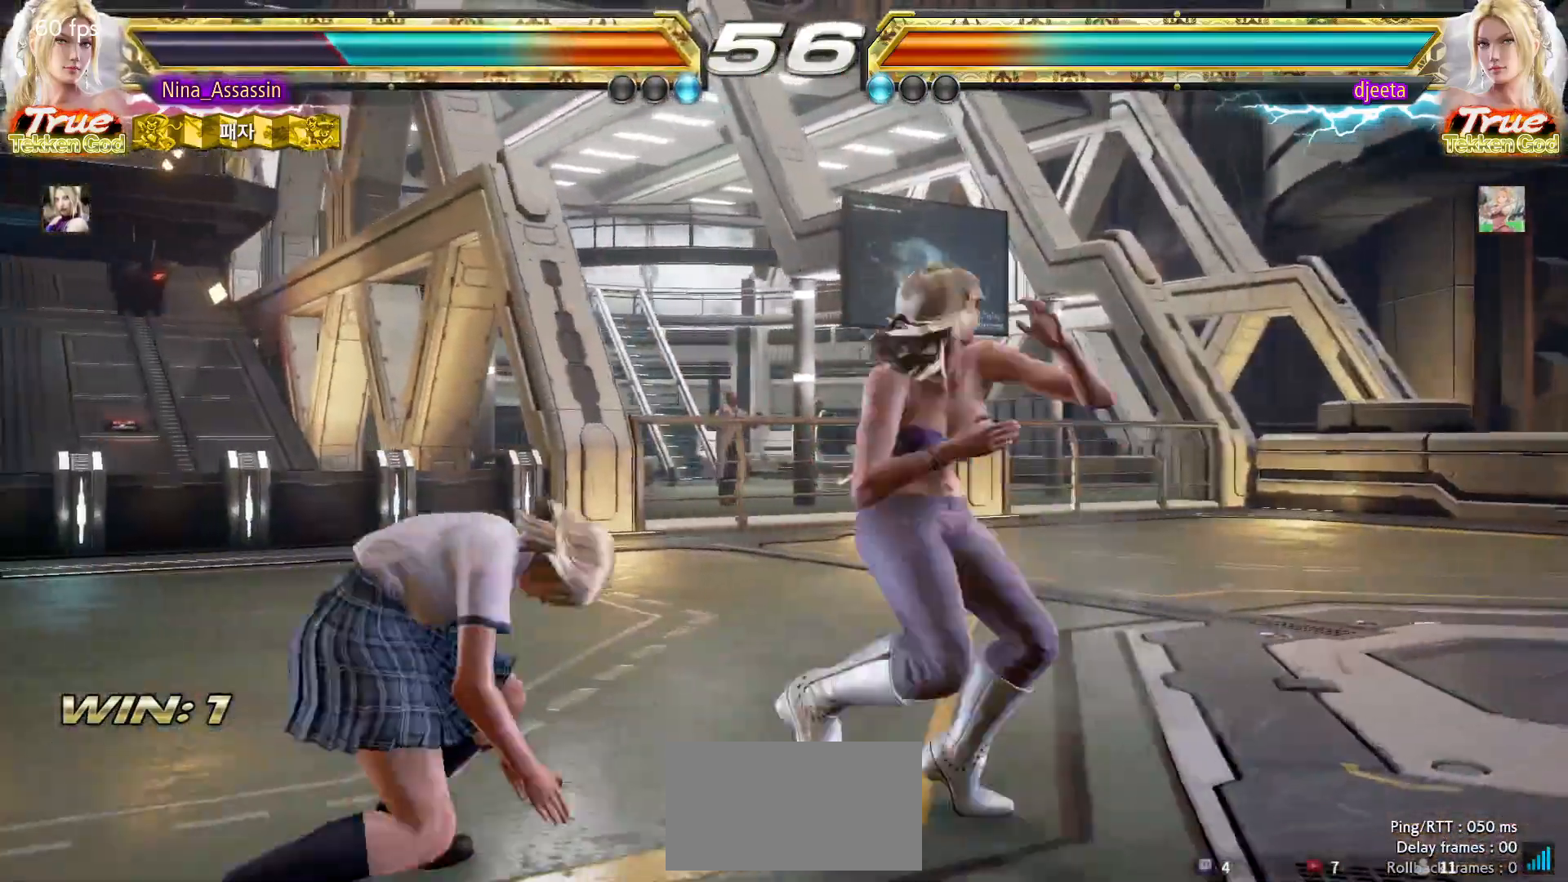
{"dt_ms": 500, "buttons": ["TRIANGLE"], "left_stick": "right", "events": [[67, "CIRCLE", "up"], [250, "left_stick", "left"], [417, "left_stick", "center"], [467, "left_stick", "right"], [483, "TRIANGLE", "down"]]}
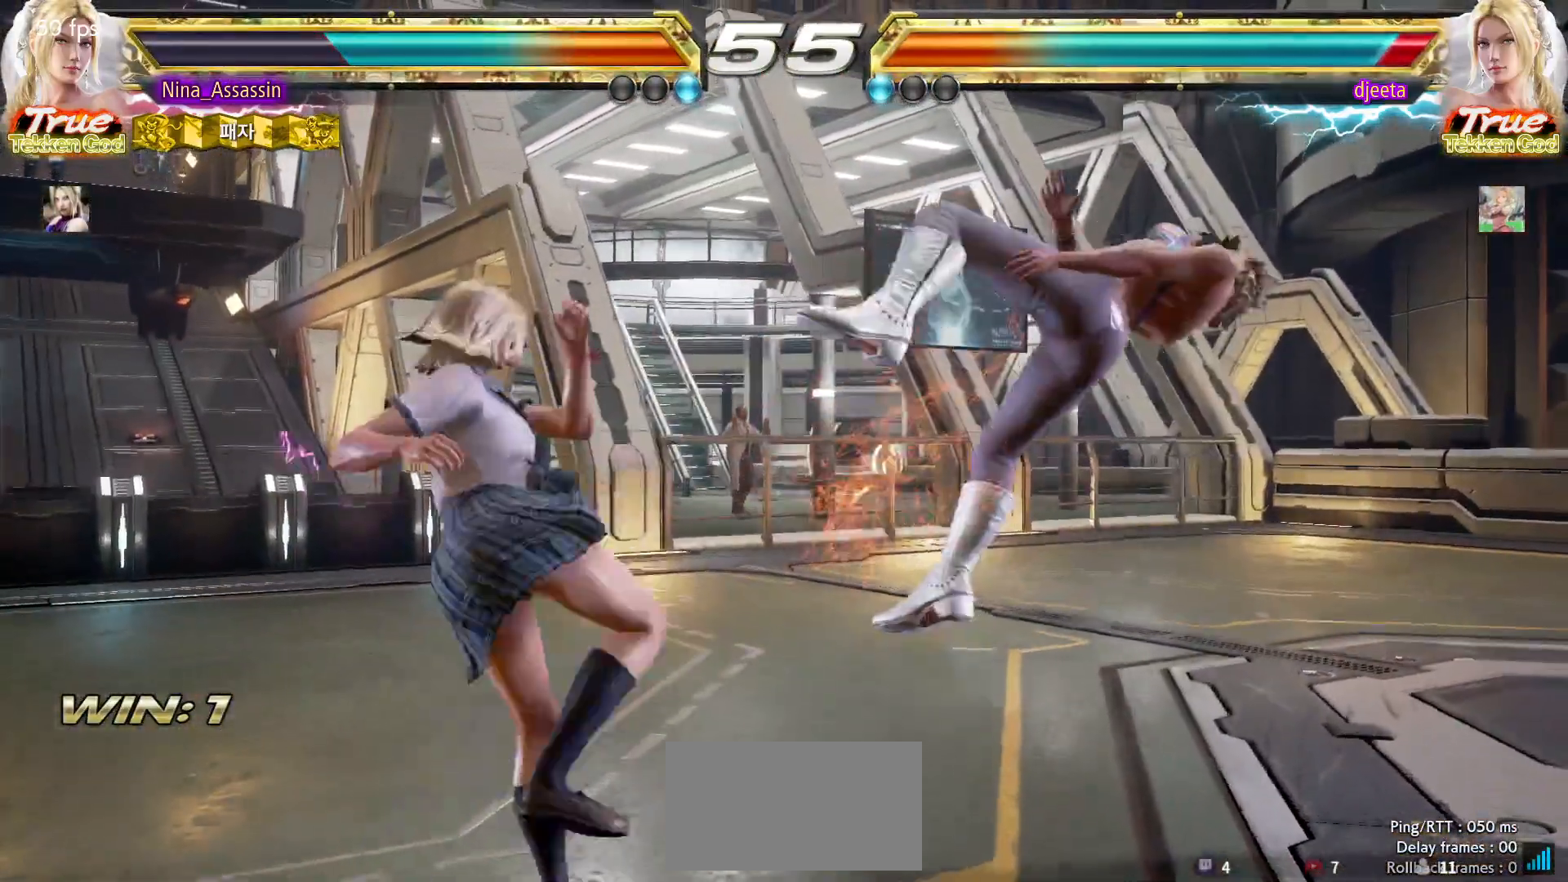
{"dt_ms": 500, "buttons": ["TRIANGLE"], "left_stick": "down", "events": [[50, "TRIANGLE", "up"], [217, "left_stick", "center"], [500, "TRIANGLE", "down"], [500, "left_stick", "down"]]}
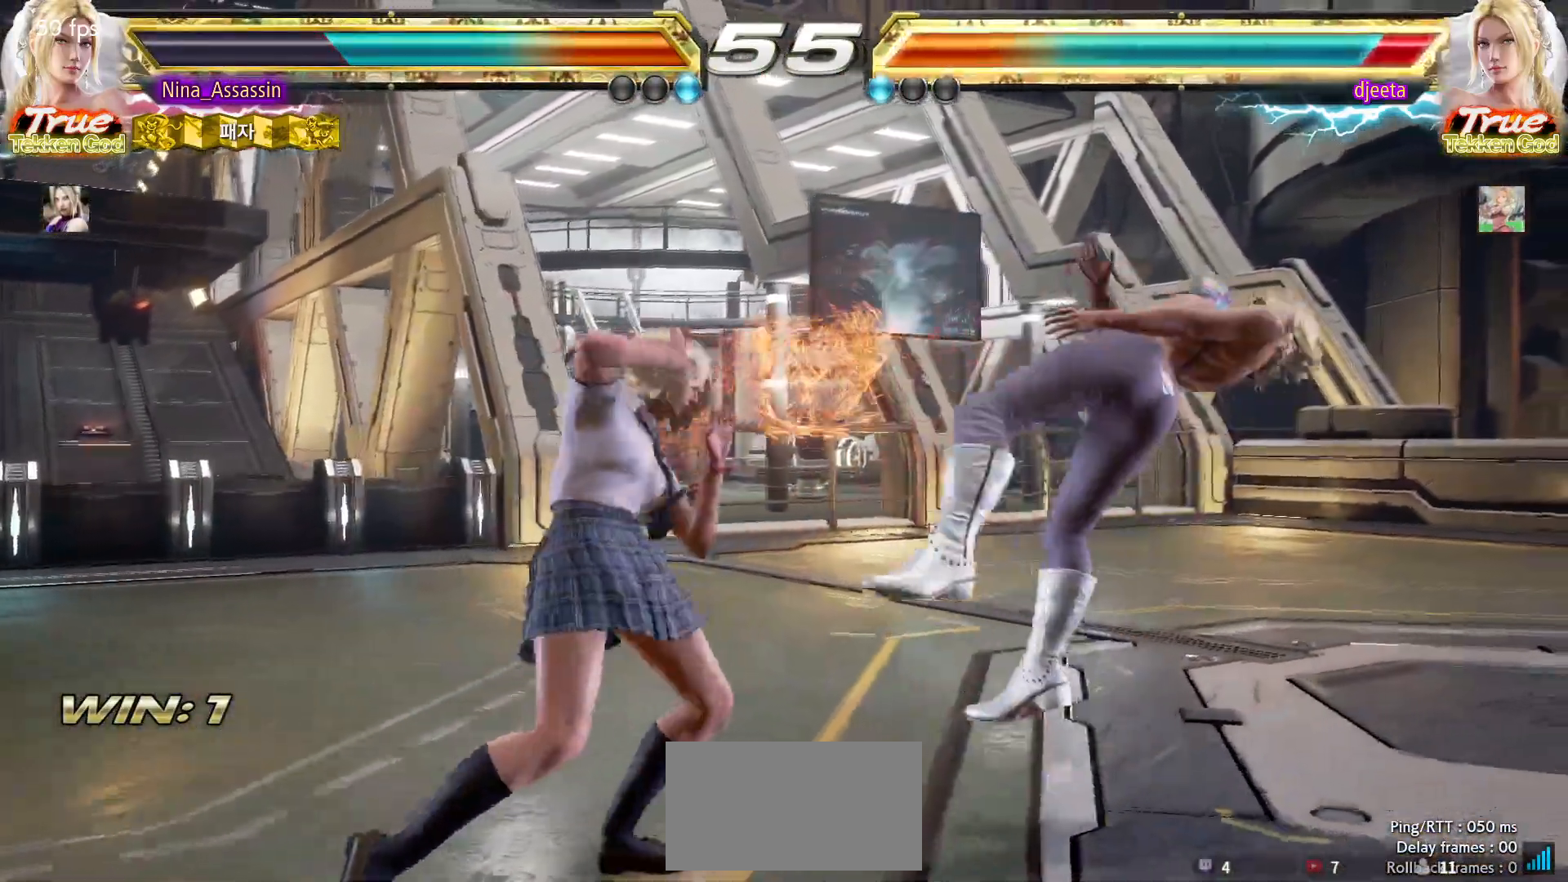
{"dt_ms": 500, "buttons": [], "left_stick": "center", "events": [[67, "TRIANGLE", "up"], [83, "left_stick", "center"], [183, "CROSS", "down"], [233, "CROSS", "up"], [267, "CROSS", "down"], [317, "CROSS", "up"], [367, "CROSS", "down"], [400, "CROSS", "up"], [433, "CROSS", "down"], [467, "CROSS", "up"]]}